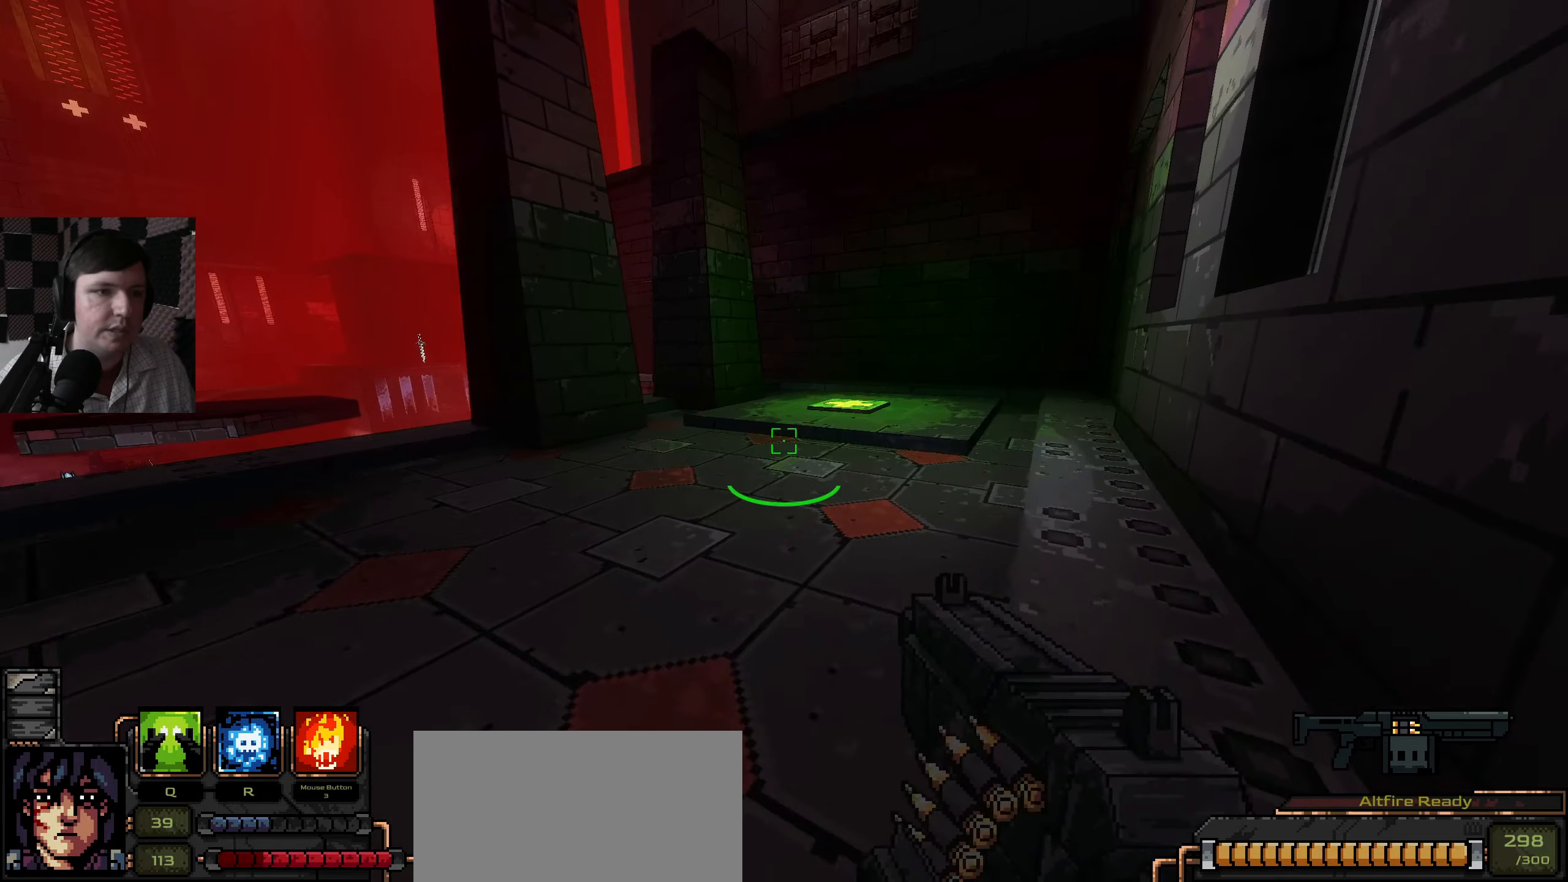
Gameplay with keyboard and mouse; each line is a JSON object with the keys and mouse buttons held at the frame after it. "events" lists presses ("down") and releases ("up") of "a", "ctrl", "d", "e", "q", "s", "shift", "space", "w", "mouse_left", "mouse_wheel", "mouse_right", "mouse_mb4" and "mouse_mb5" between this image and that frame as [ms after this image, input, new state], when the widget could be followed in between. "mouse_left", "mouse_wheel", "mouse_right", "mouse_mb4", "mouse_mb5" = the "left", "wheel", "right", "mb4", "mb5" buttons of the "mouse" list. No other keys are recorded. "wheel" means that the mouse wheel is clicked or scrolled. Mouse movement is not recorded.
{"keys": ["d"], "mouse": [], "events": [[433, "w", "up"]]}
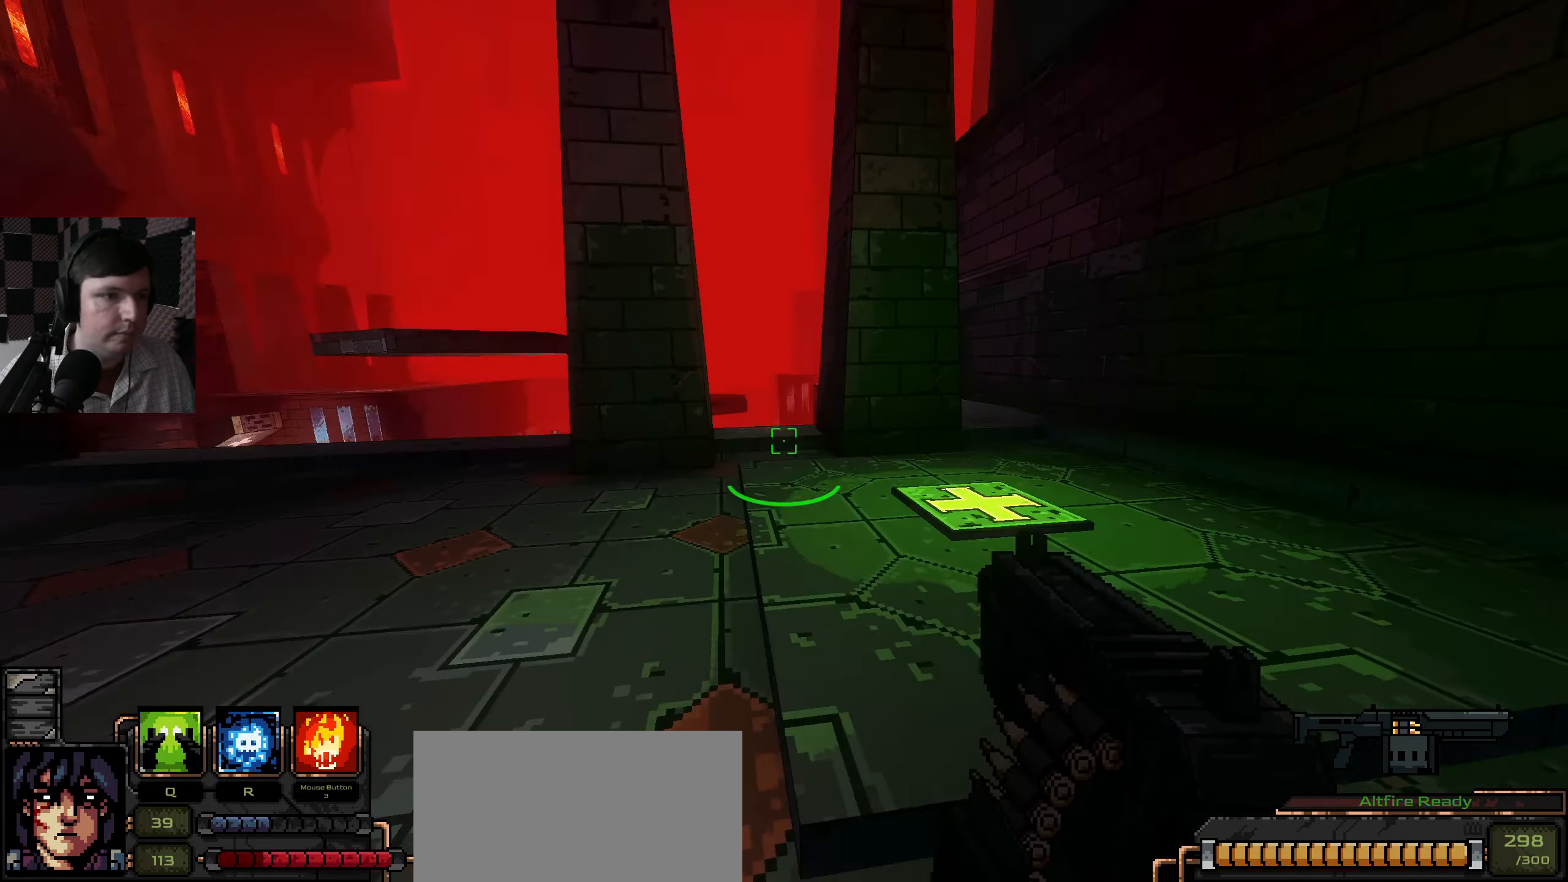
{"keys": [], "mouse": [], "events": [[100, "d", "up"]]}
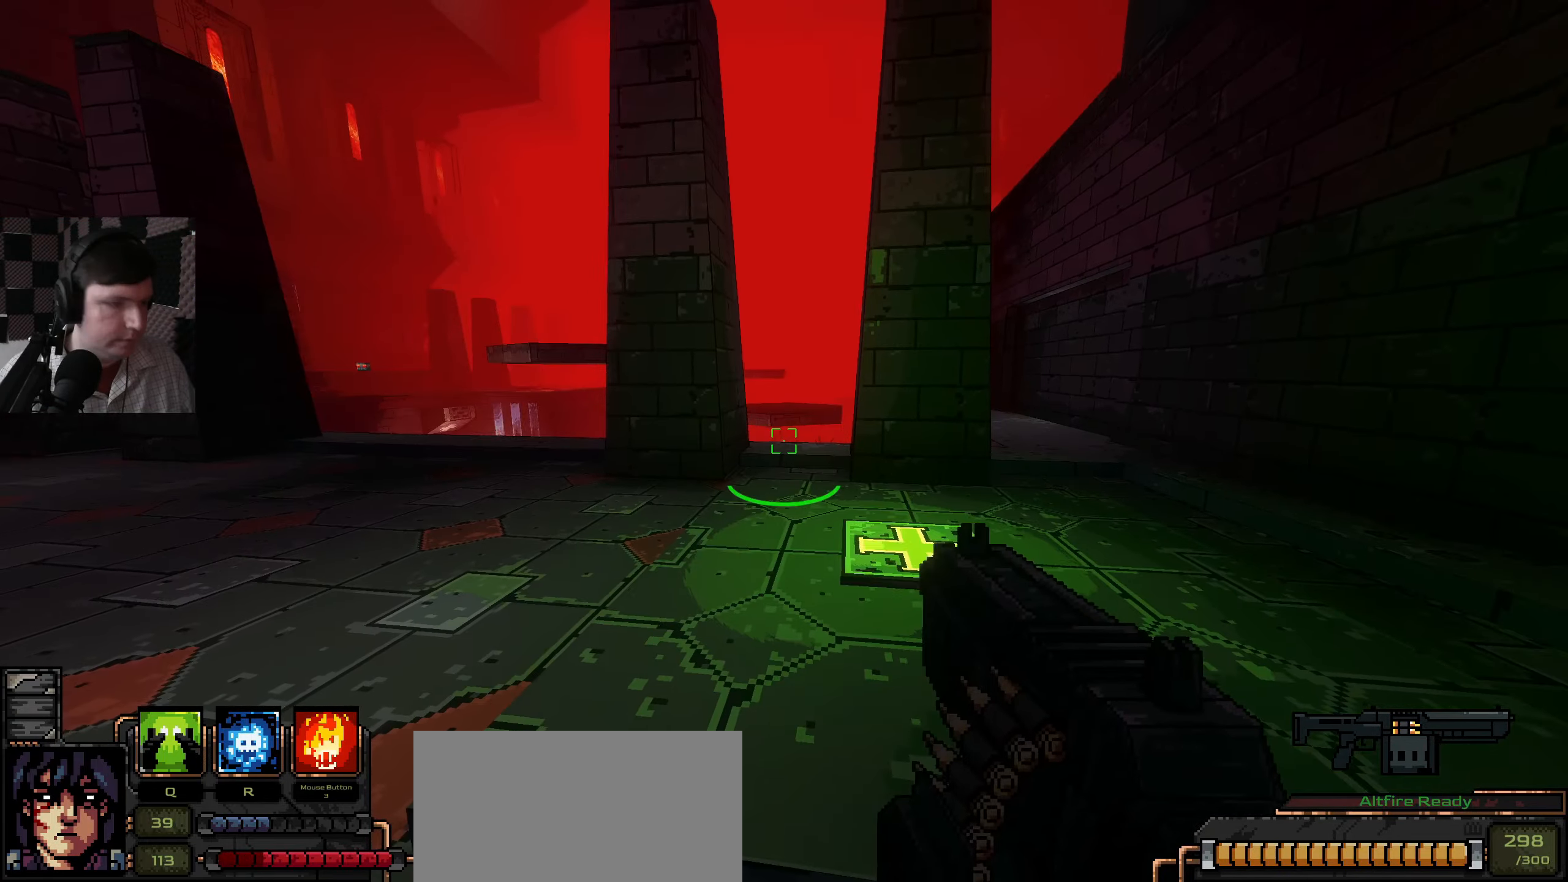
{"keys": [], "mouse": [], "events": []}
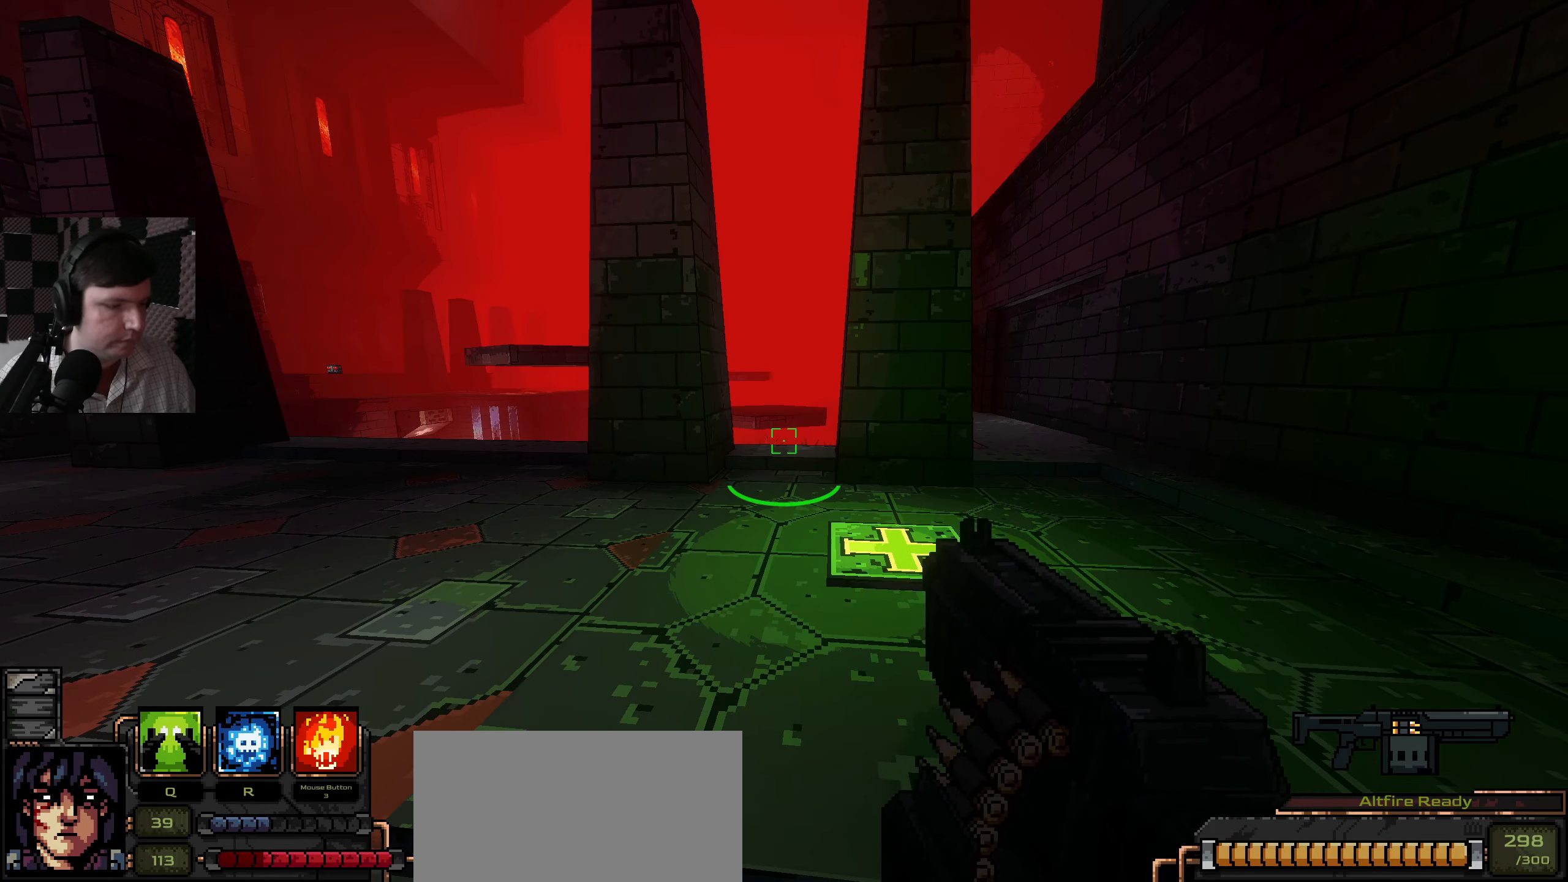
{"keys": [], "mouse": [], "events": []}
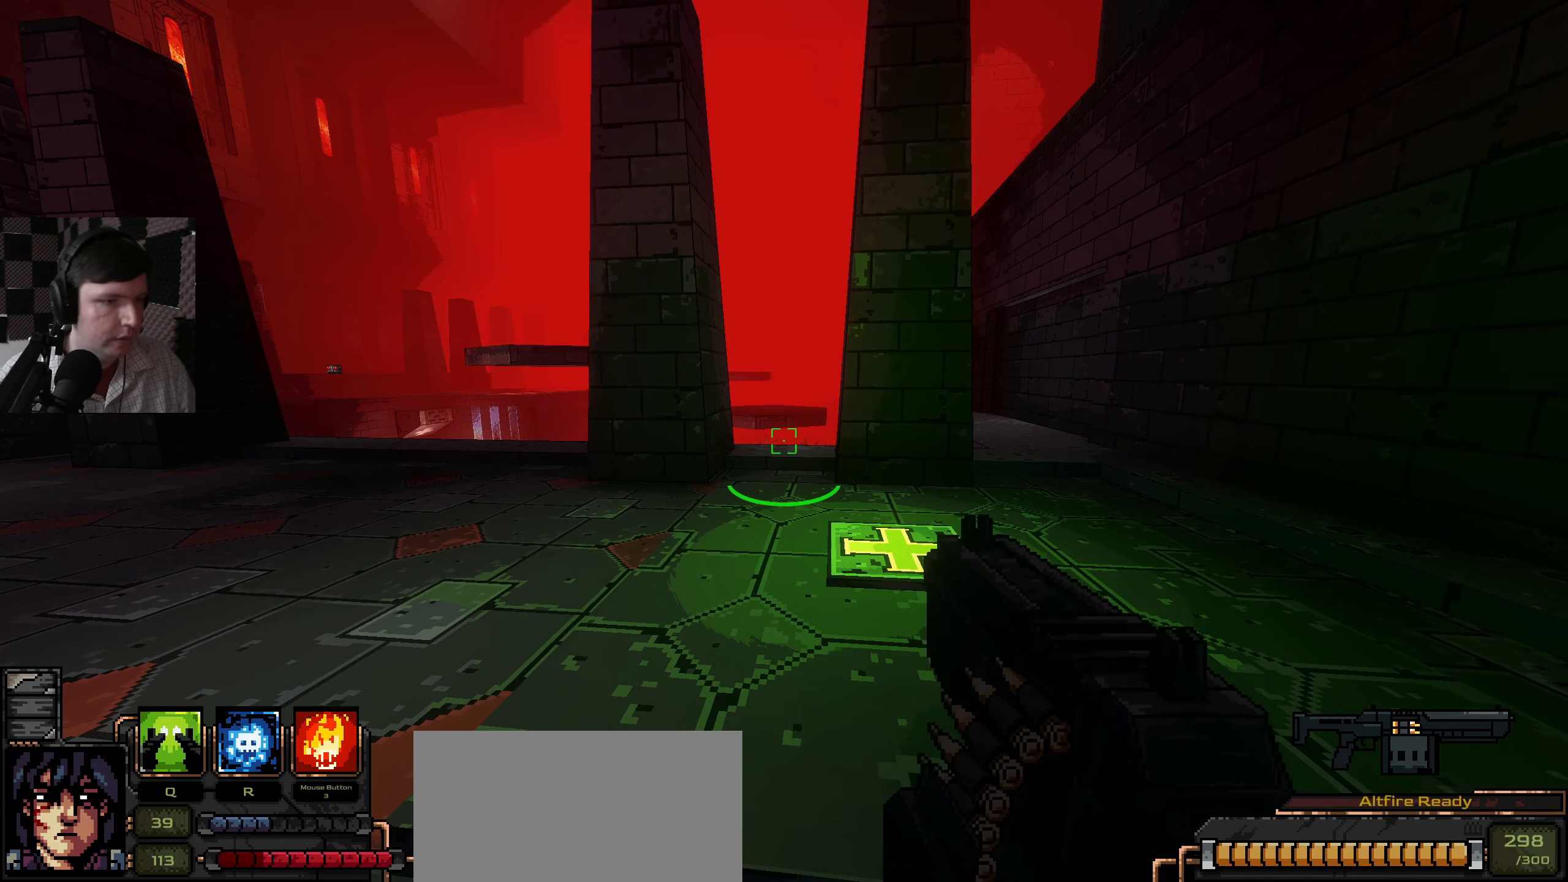
{"keys": [], "mouse": [], "events": []}
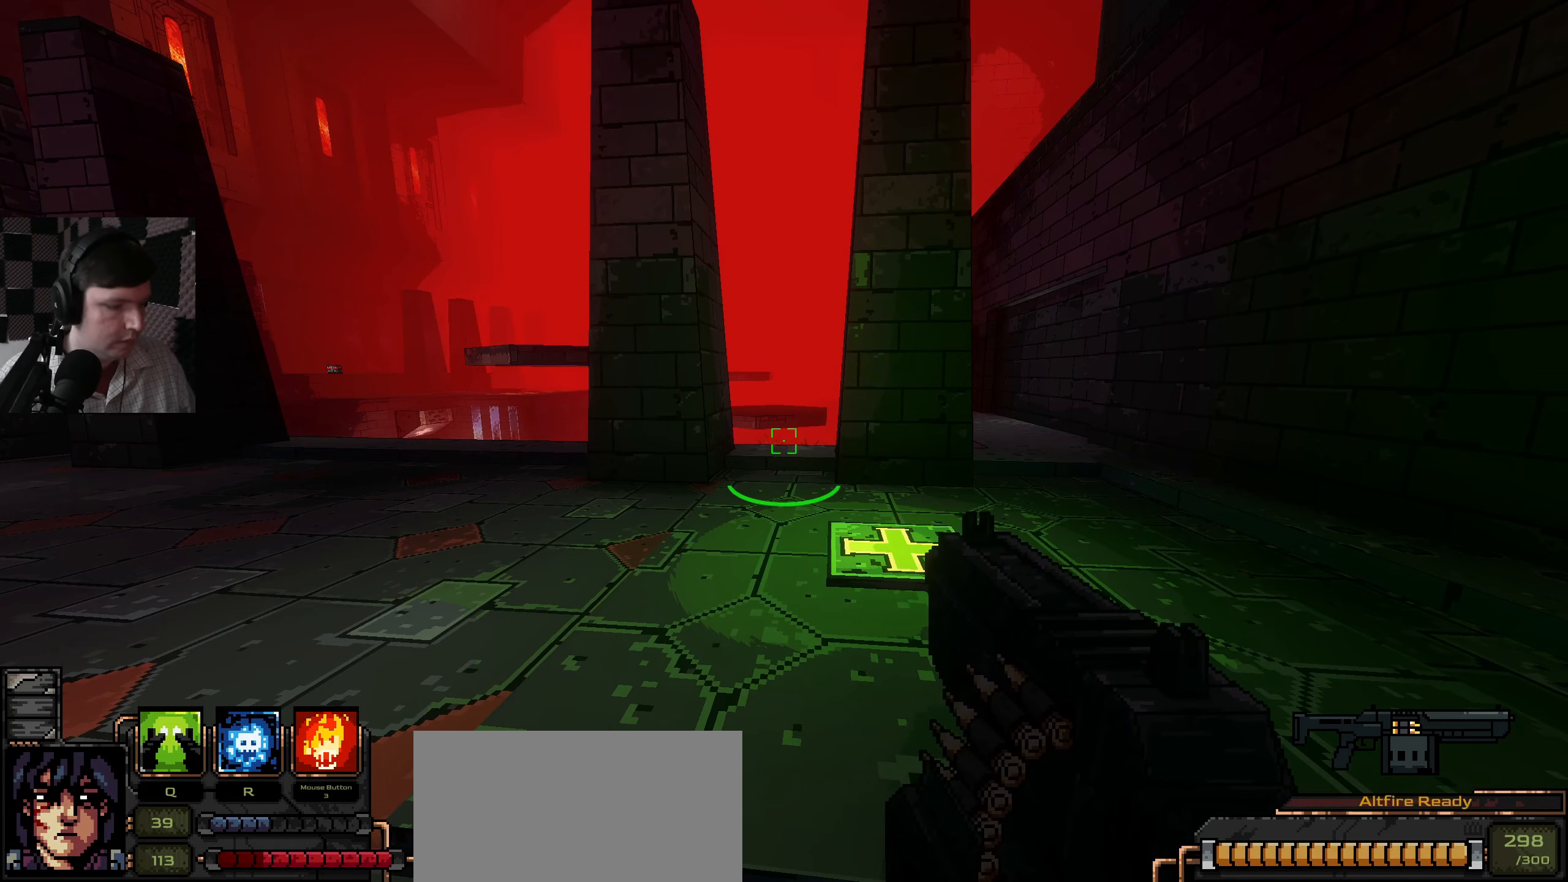
{"keys": [], "mouse": [], "events": []}
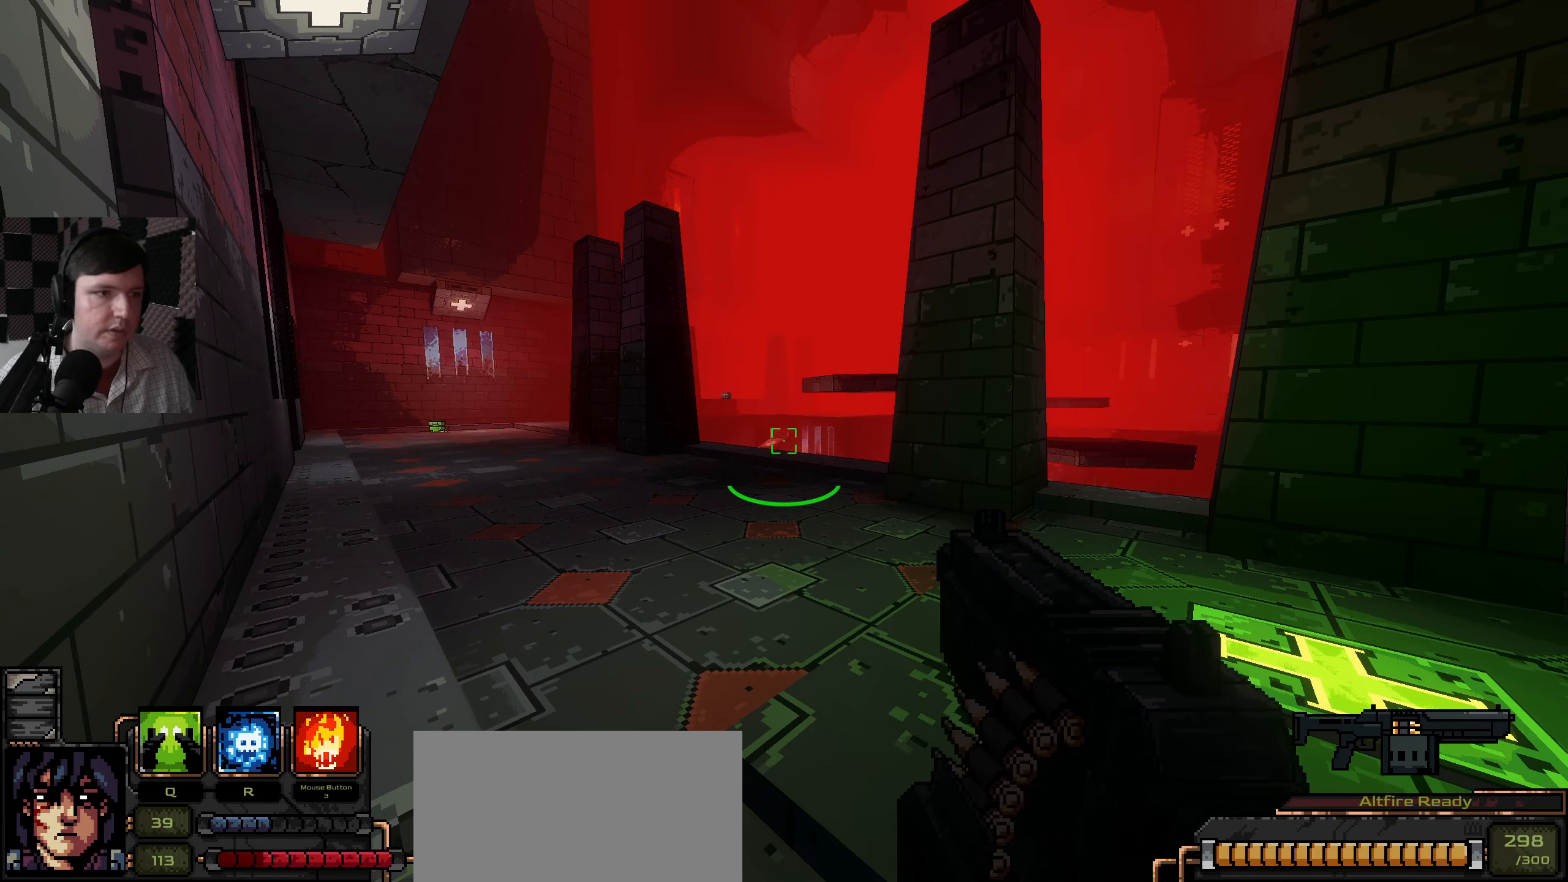
{"keys": ["d"], "mouse": [], "events": [[484, "d", "down"]]}
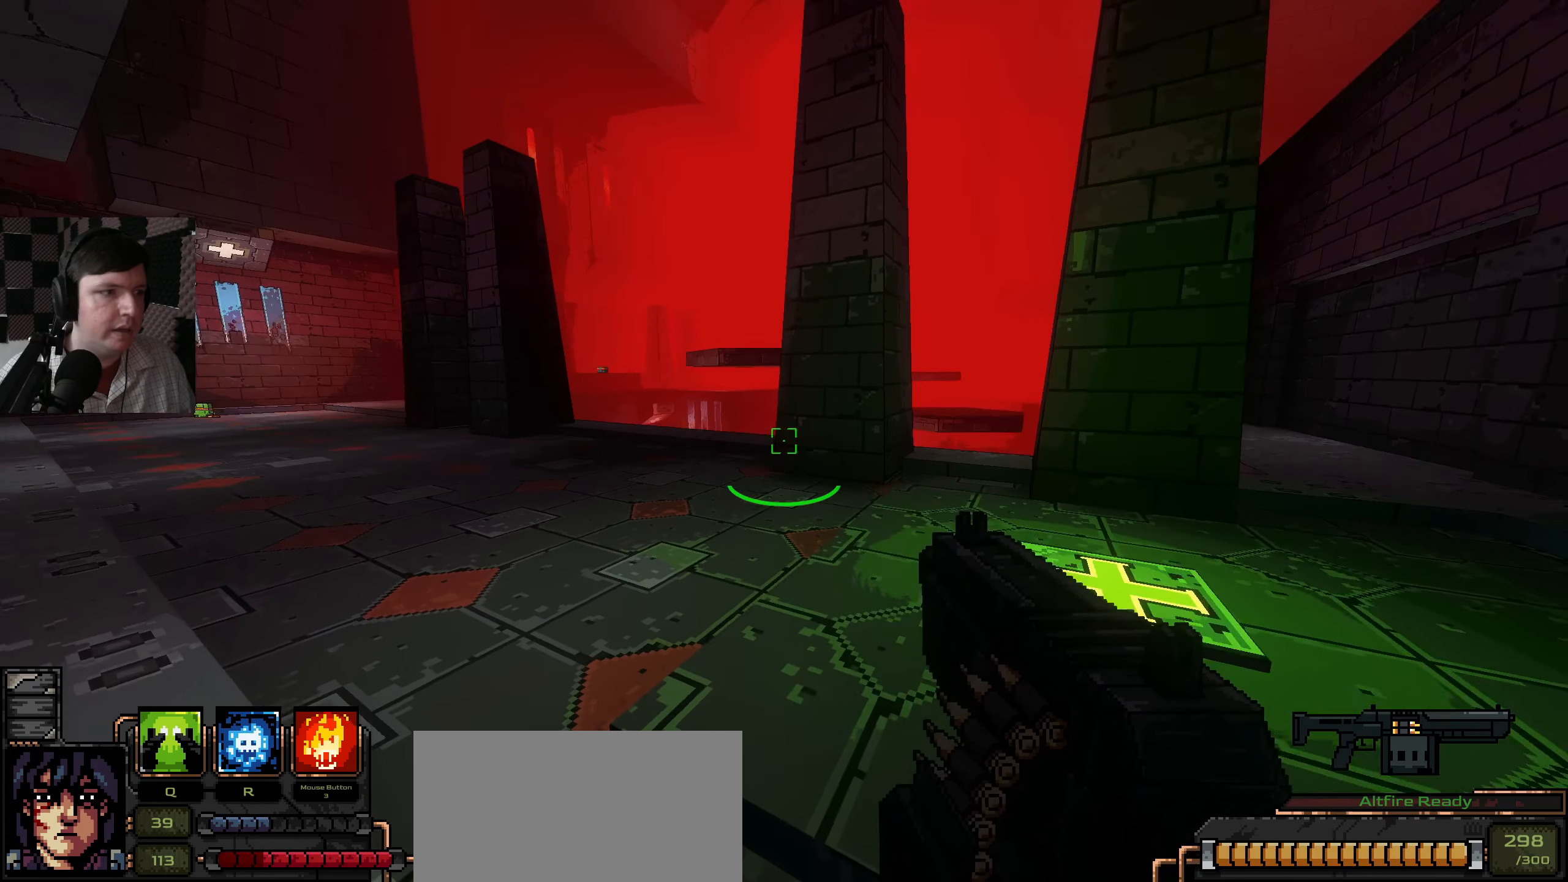
{"keys": [], "mouse": [], "events": [[67, "d", "up"]]}
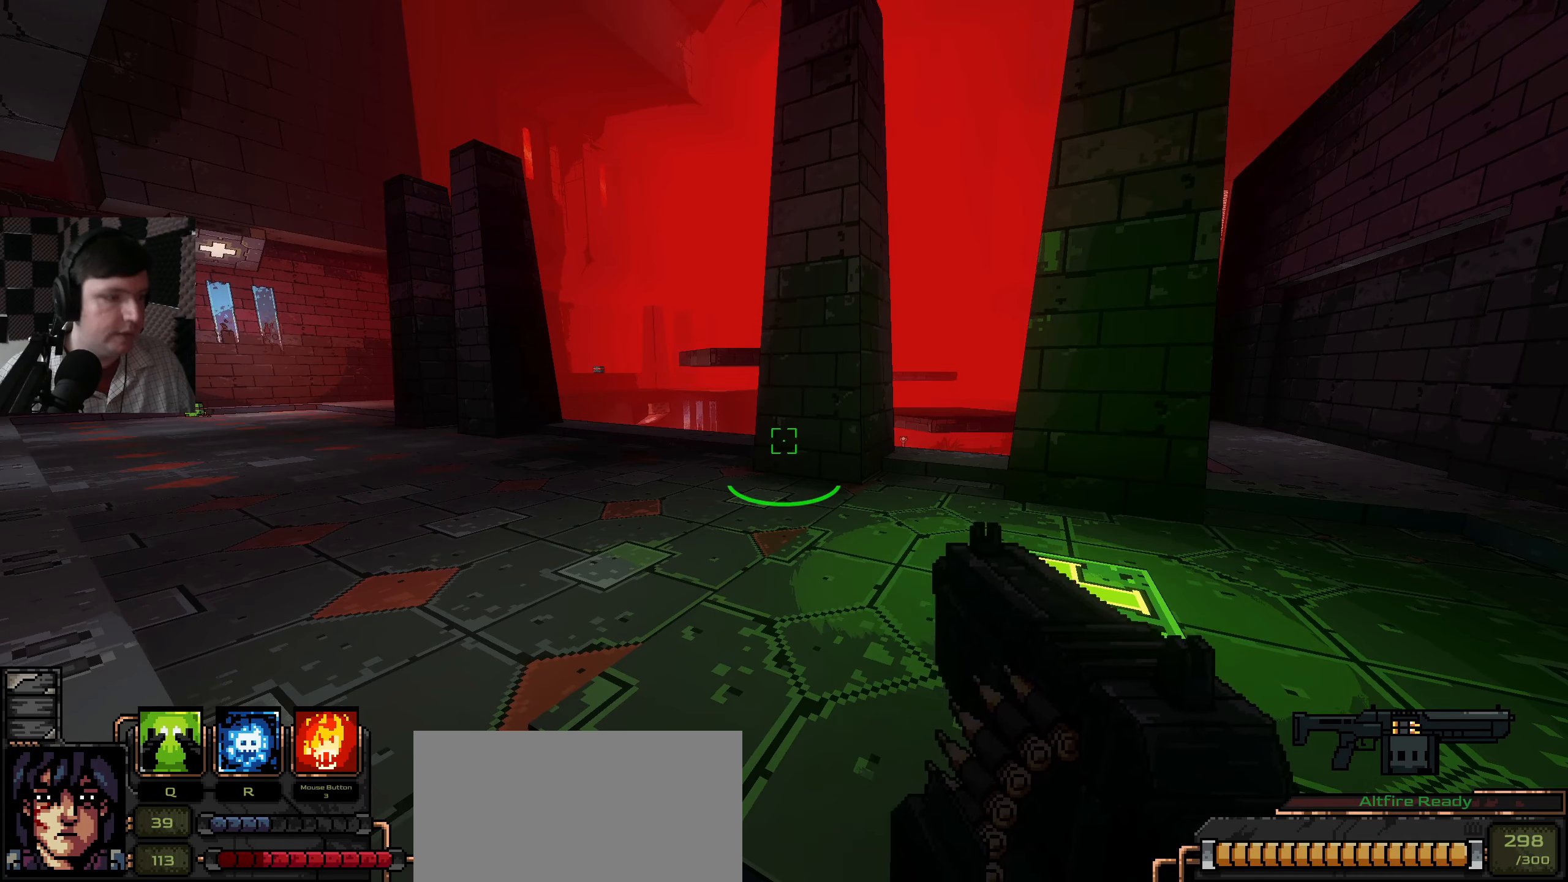
{"keys": [], "mouse": [], "events": []}
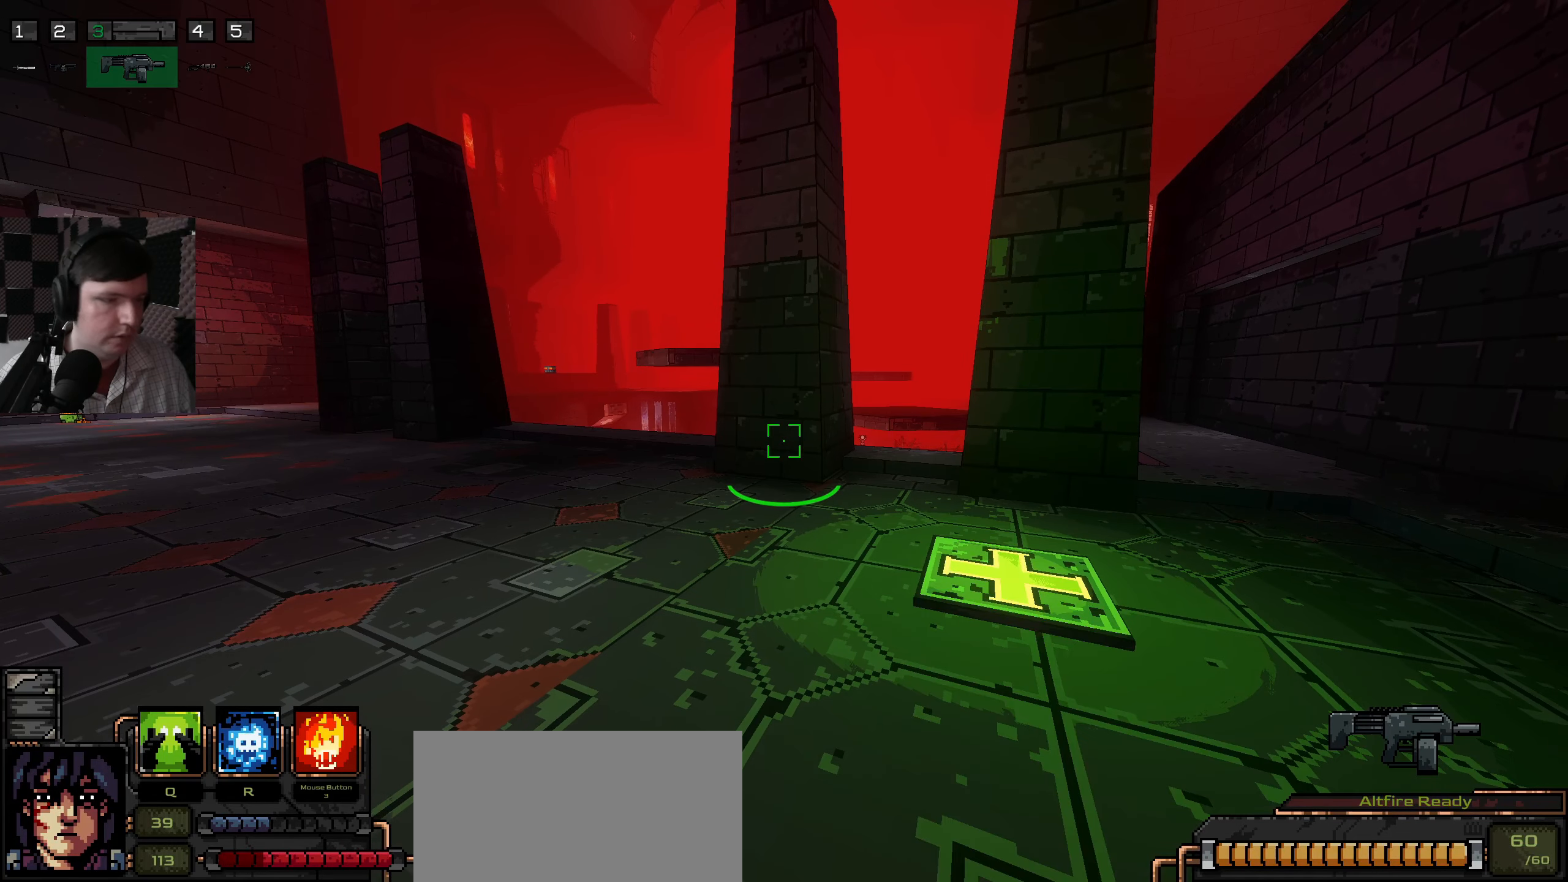
{"keys": [], "mouse": [], "events": []}
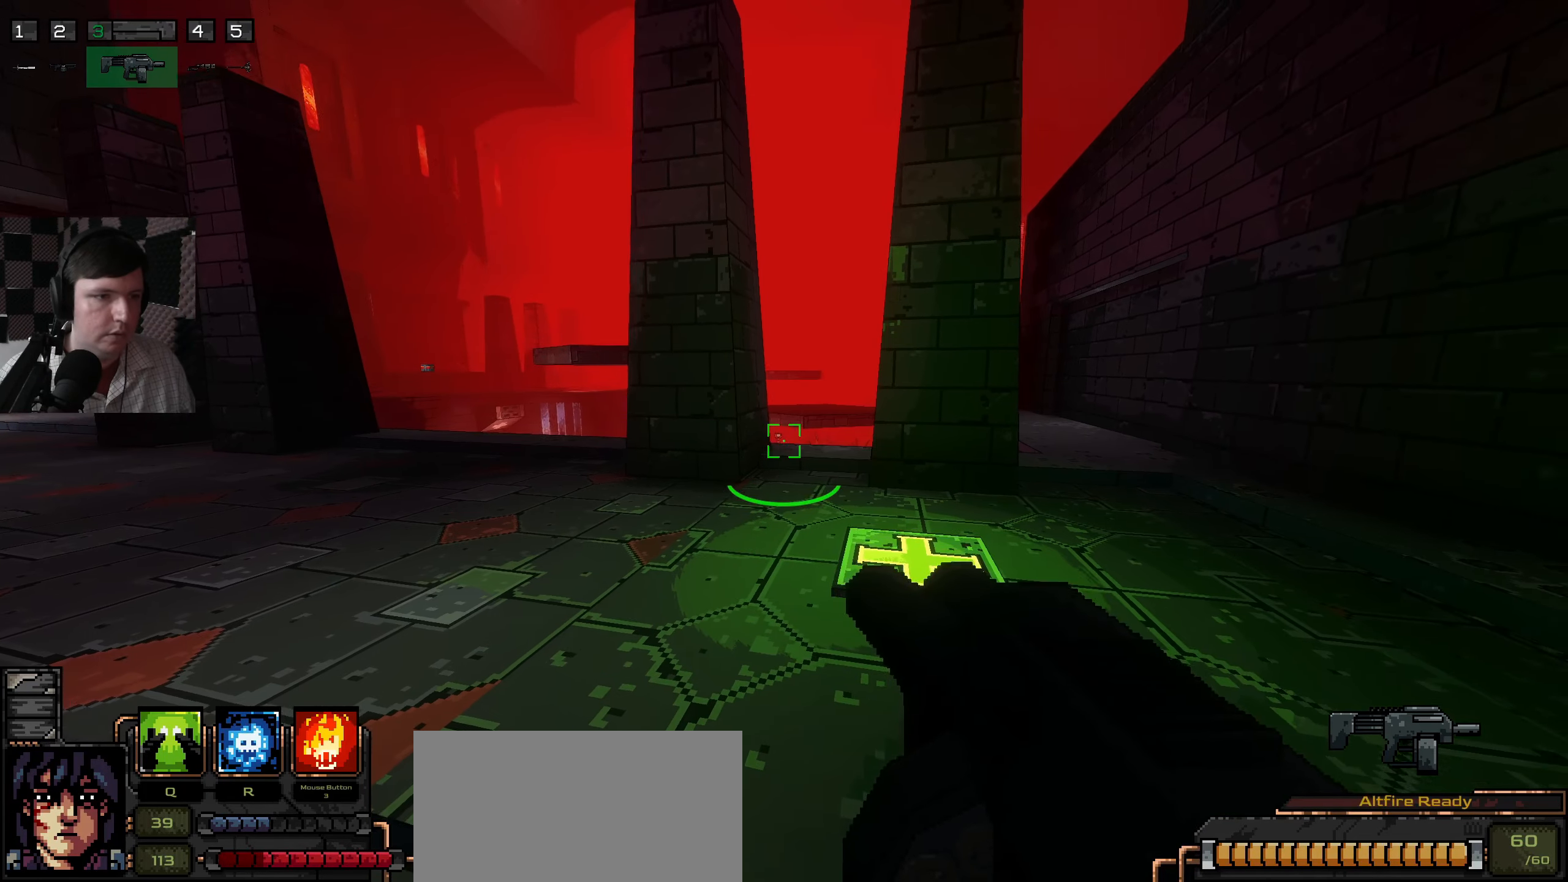
{"keys": [], "mouse": [], "events": []}
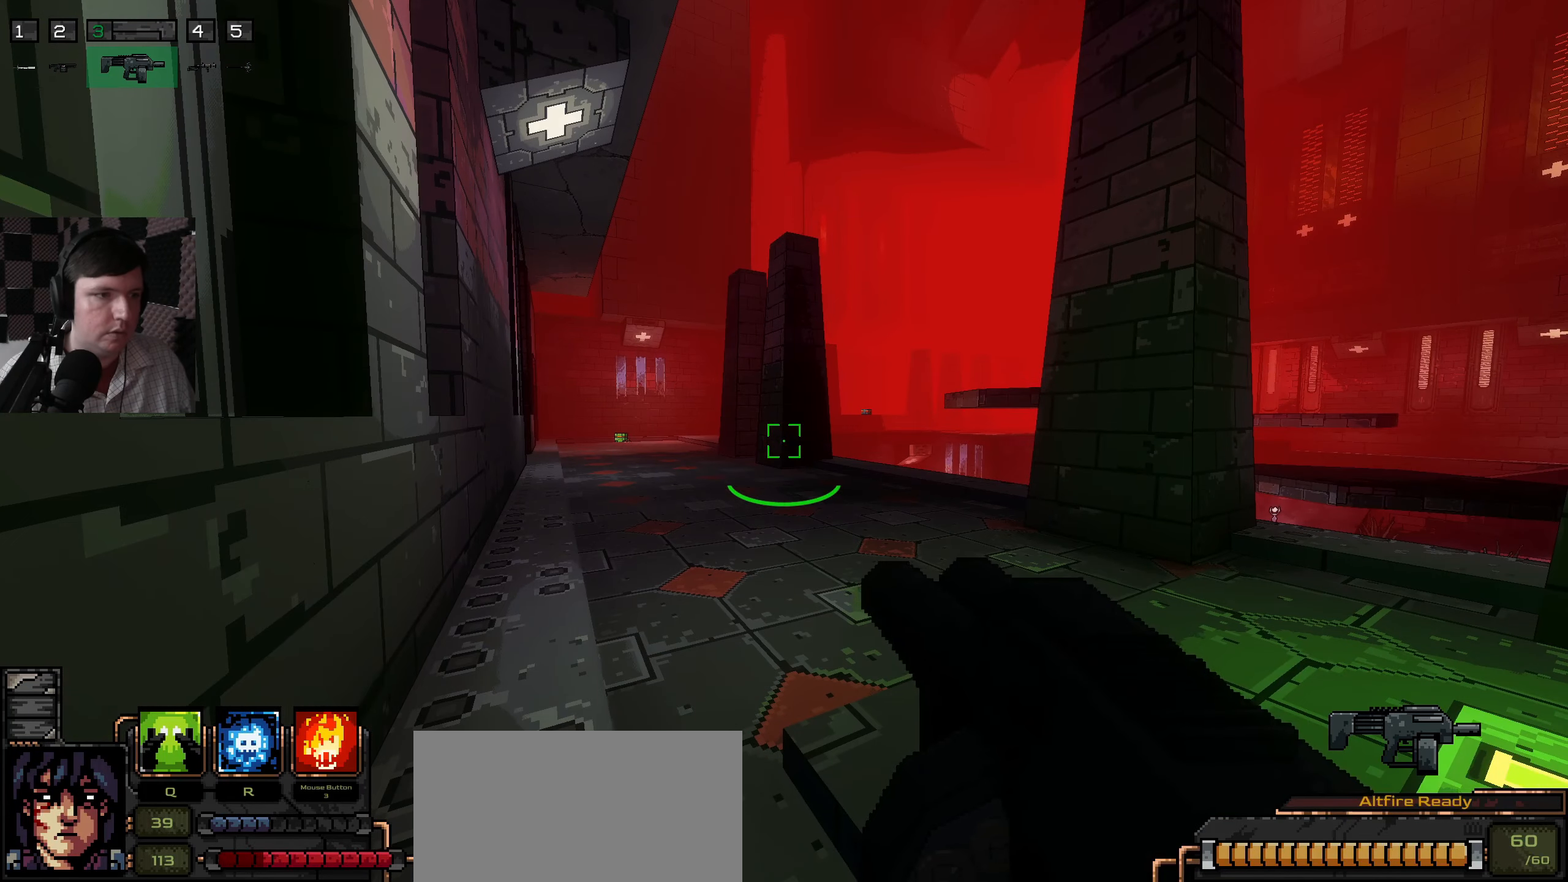
{"keys": [], "mouse": [], "events": []}
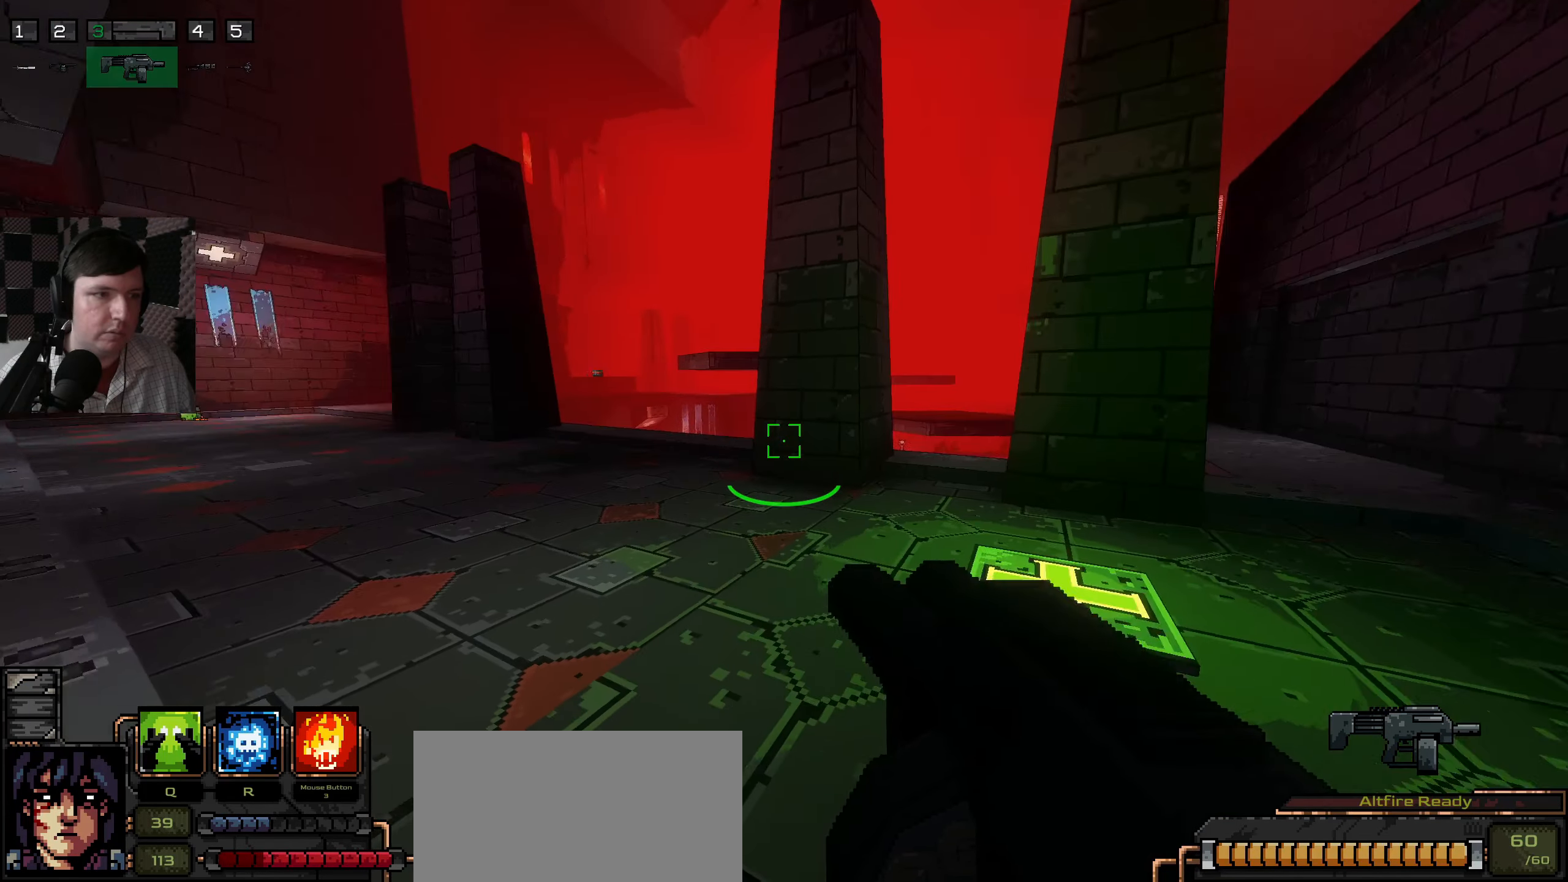
{"keys": [], "mouse": [], "events": []}
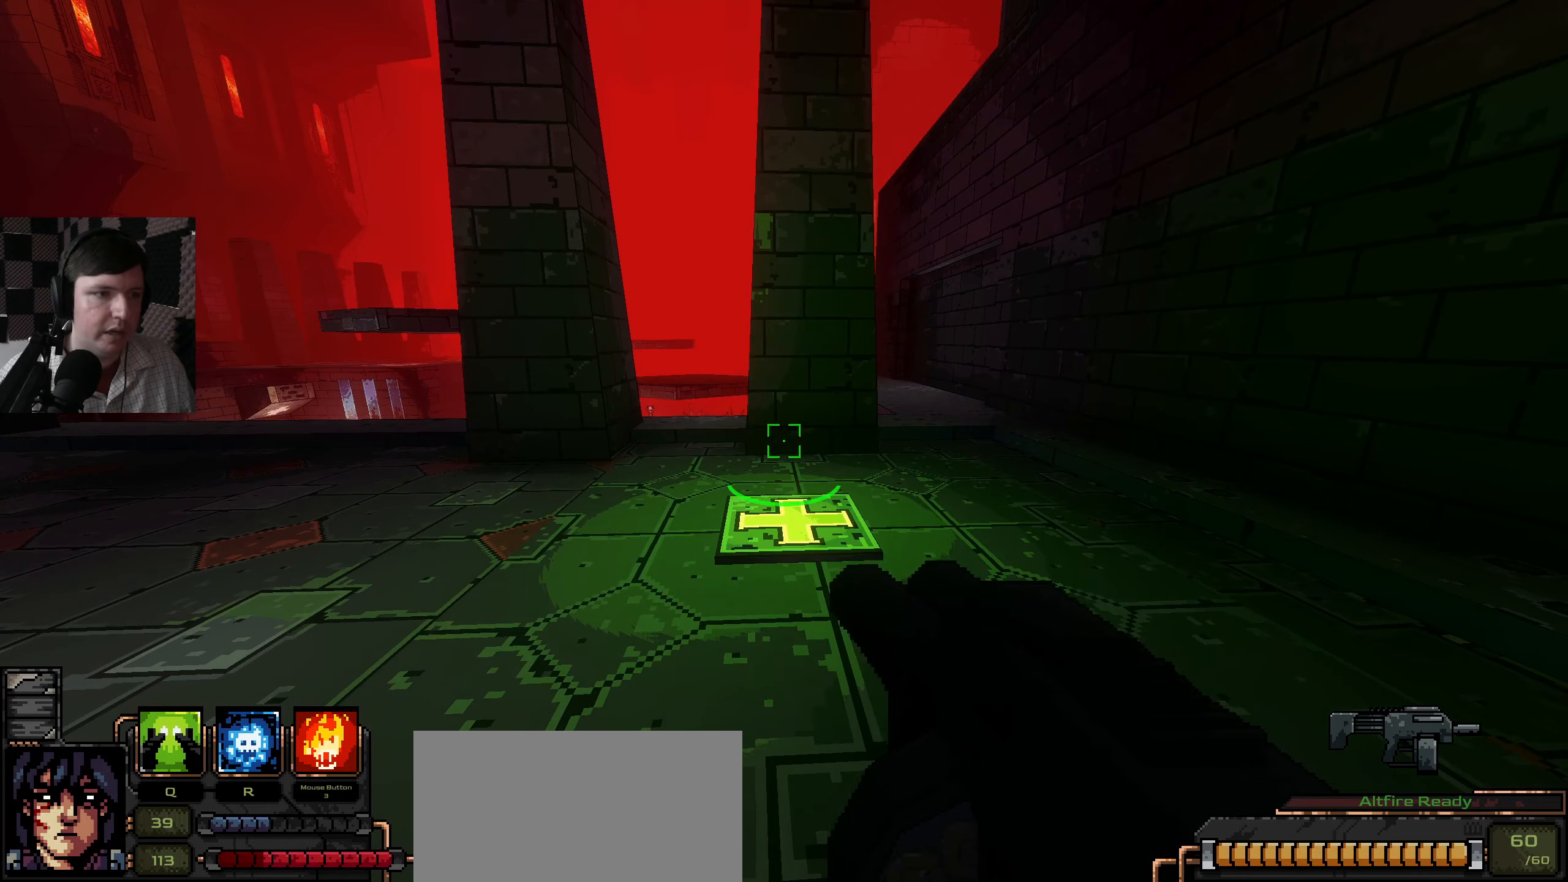
{"keys": [], "mouse": [], "events": []}
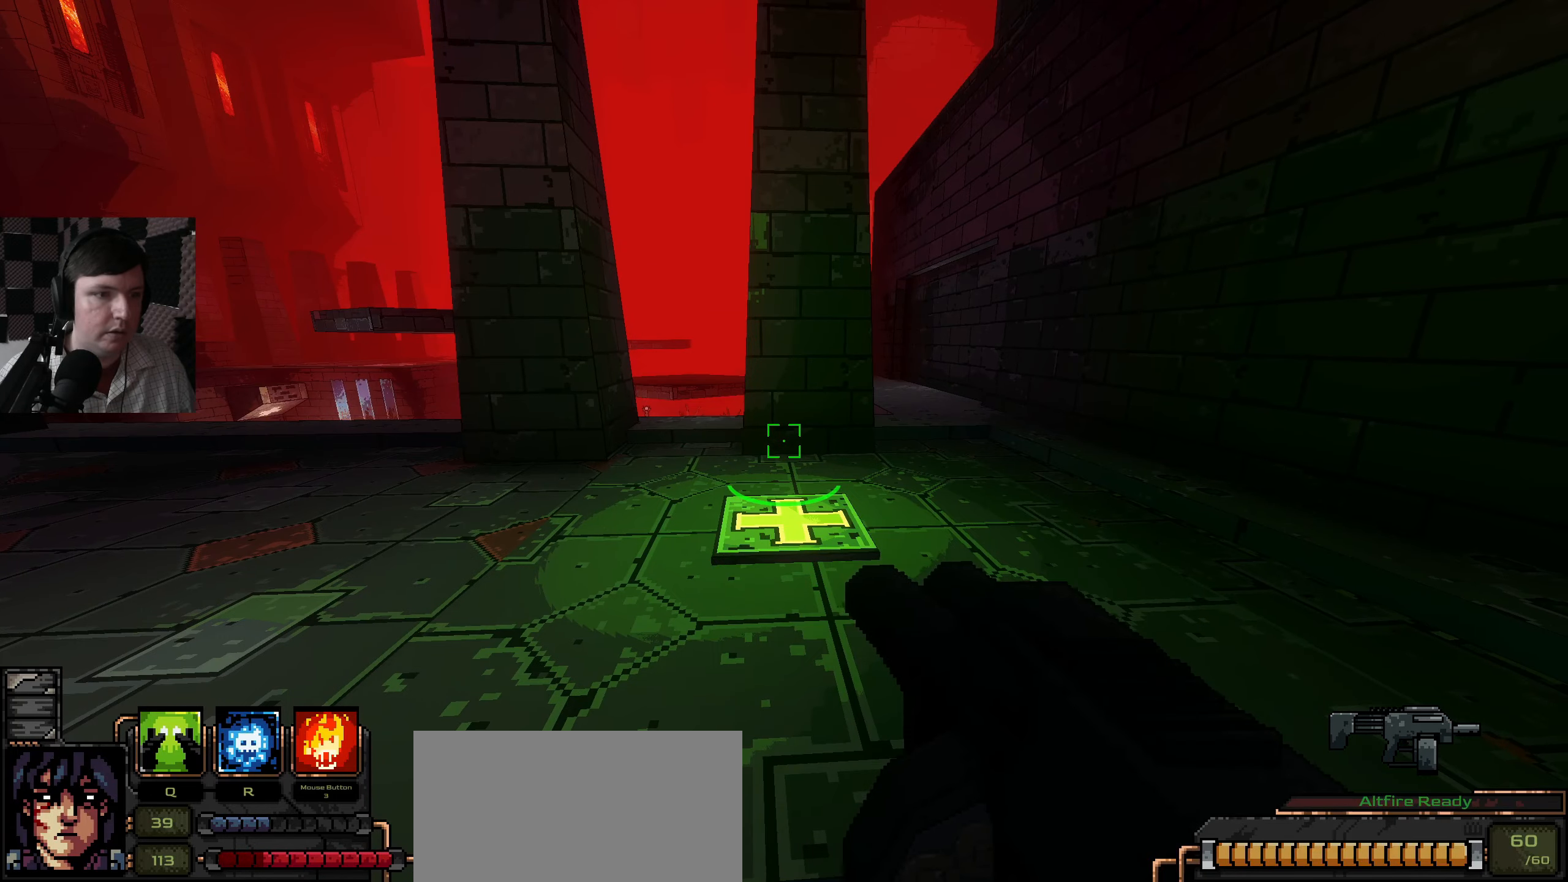
{"keys": ["w"], "mouse": [], "events": [[100, "w", "down"]]}
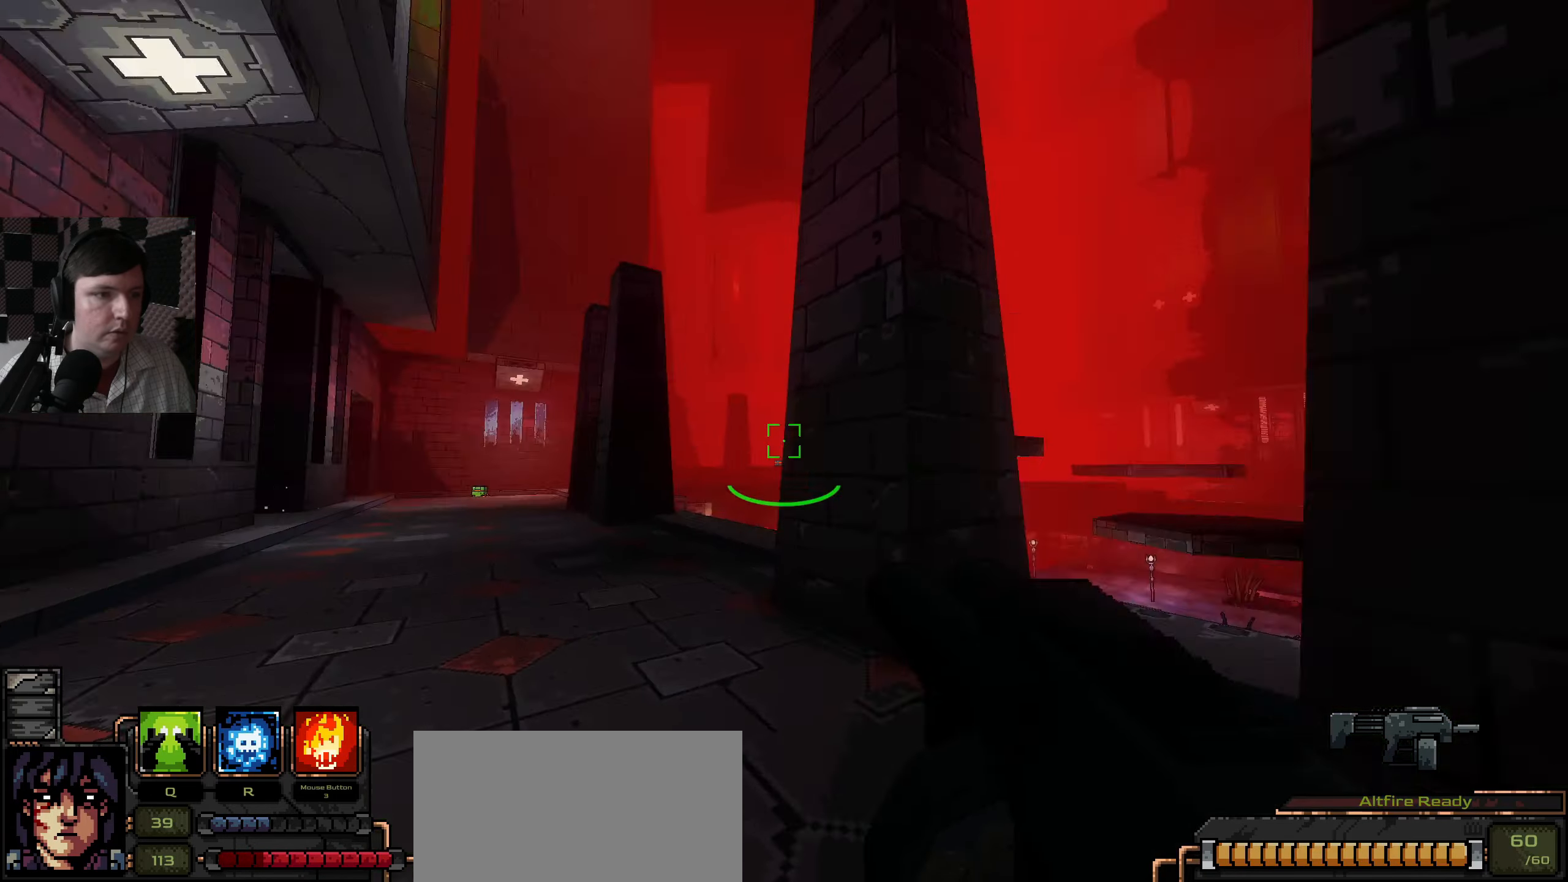
{"keys": ["w"], "mouse": [], "events": [[100, "a", "down"], [483, "a", "up"]]}
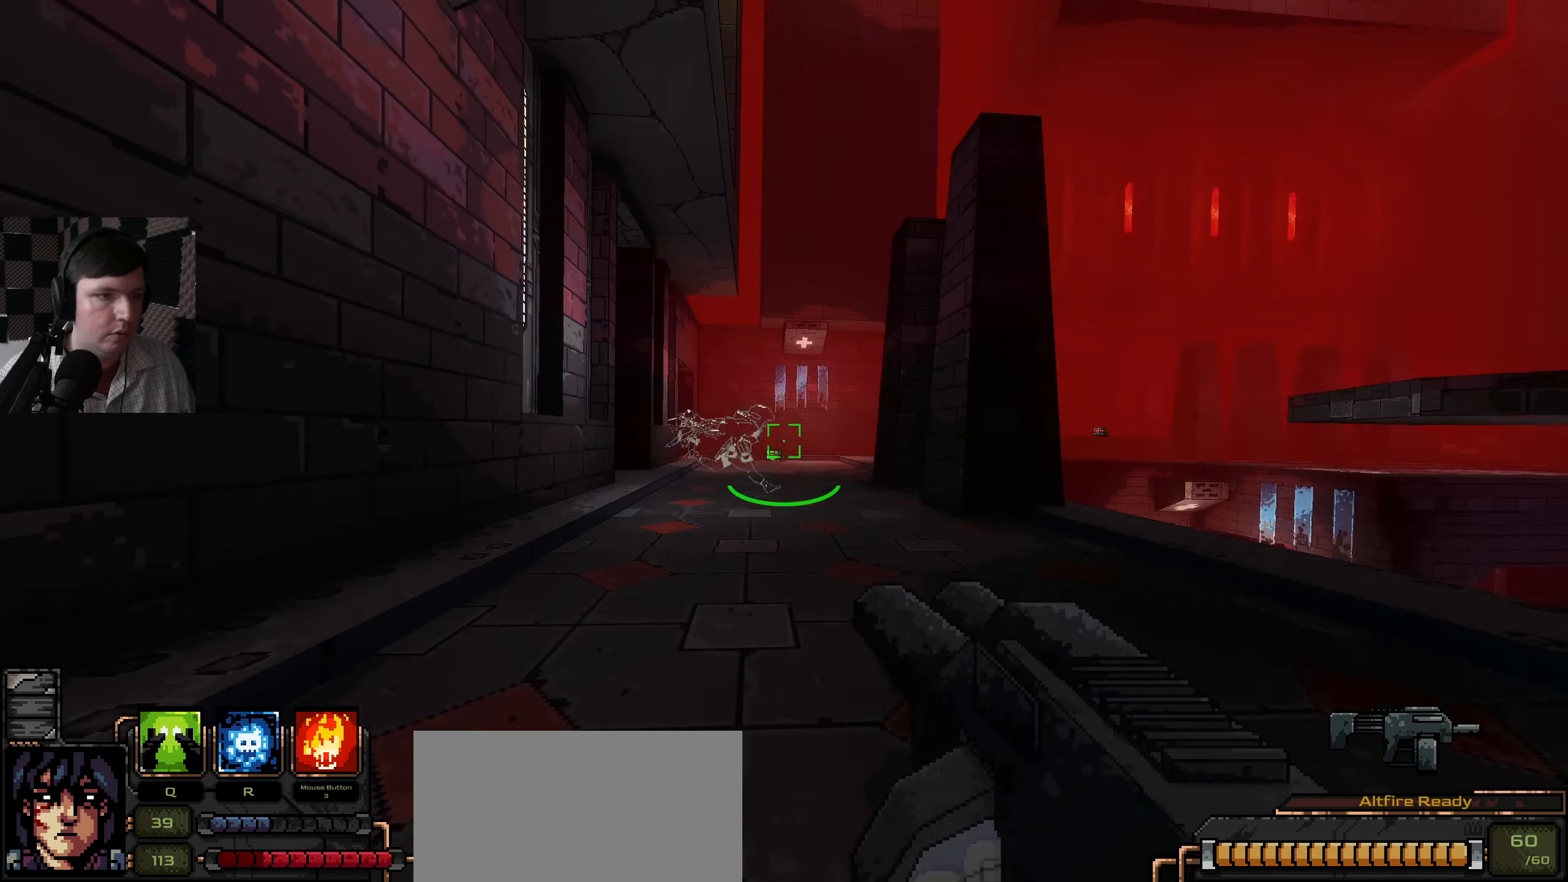
{"keys": ["a"], "mouse": ["left"], "events": [[116, "q", "down"], [266, "q", "up"], [383, "a", "down"], [416, "w", "up"], [450, "mouse_left", "down"]]}
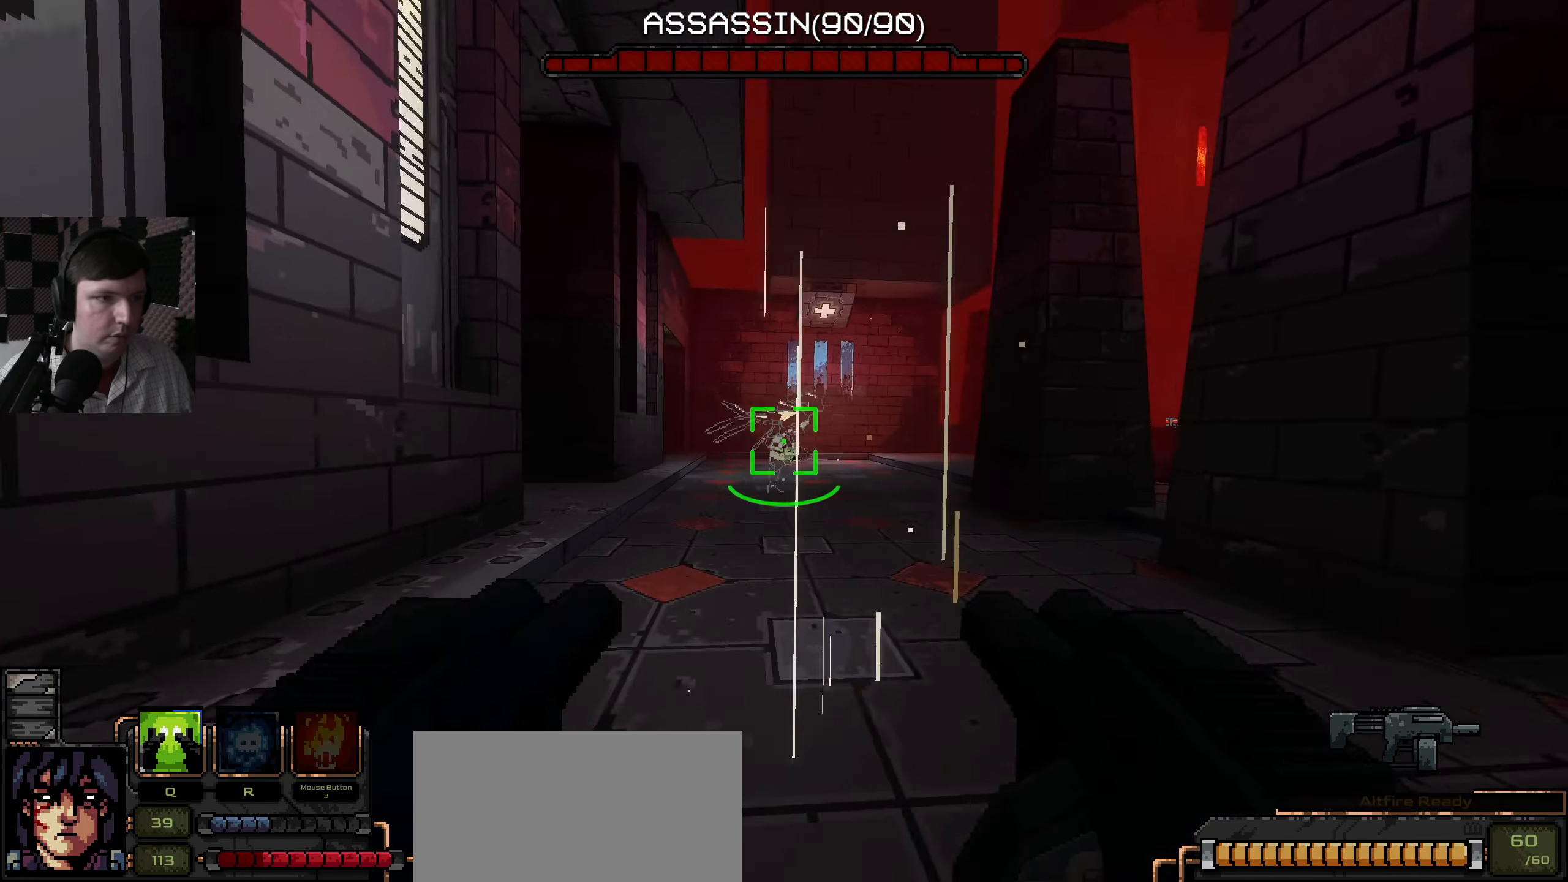
{"keys": ["w"], "mouse": ["left"], "events": [[16, "s", "down"], [50, "mouse_left", "up"], [133, "a", "up"], [150, "mouse_left", "down"], [233, "mouse_left", "up"], [266, "a", "down"], [300, "s", "up"], [400, "w", "down"], [500, "a", "up"], [500, "mouse_left", "down"]]}
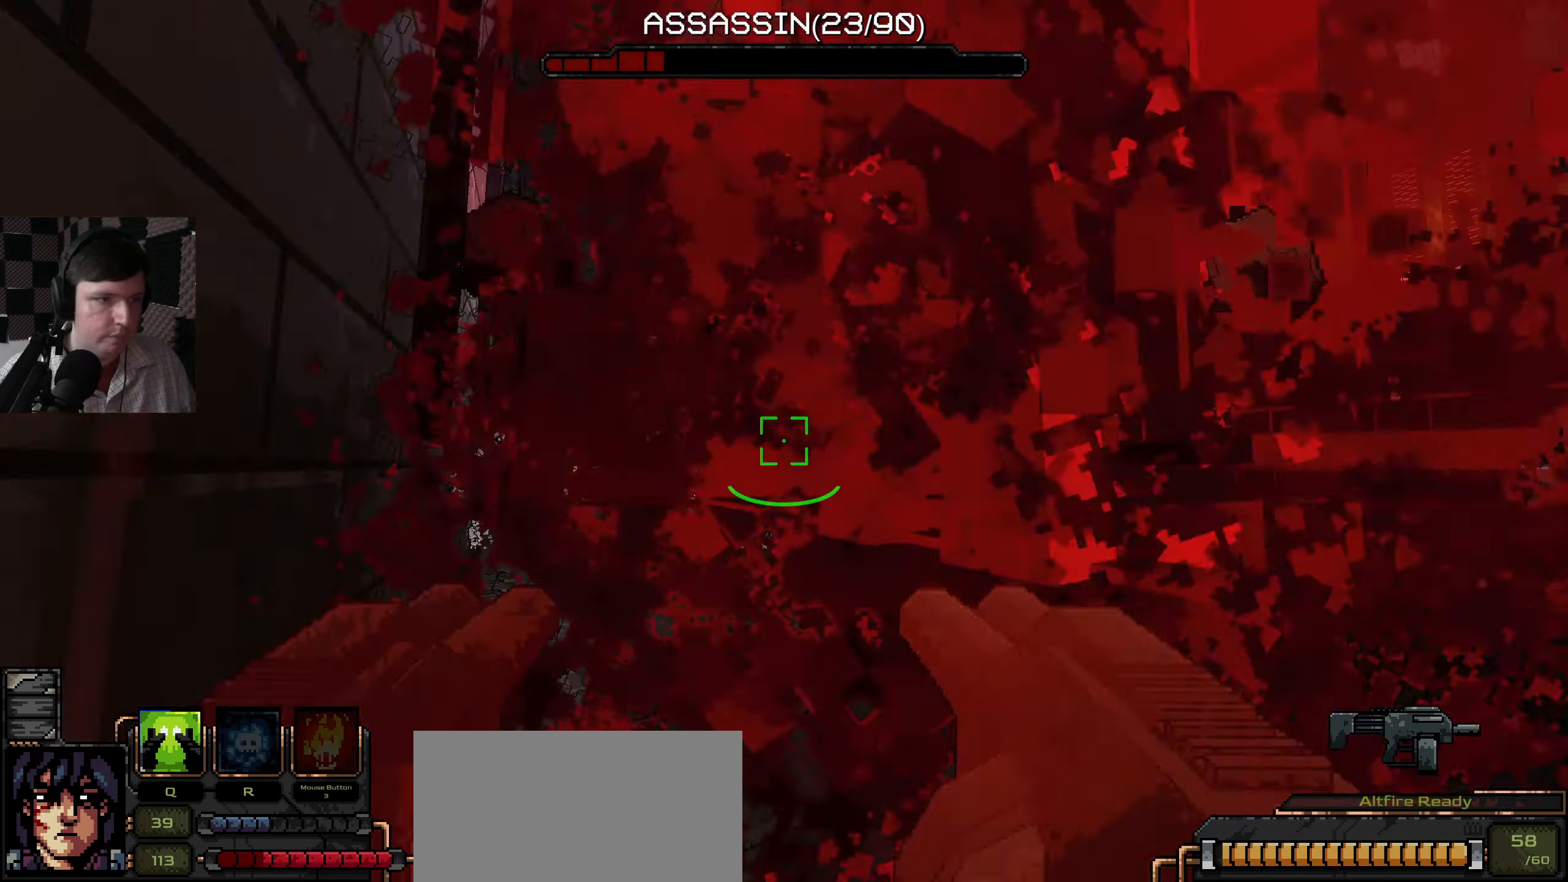
{"keys": ["a", "s"], "mouse": [], "events": [[100, "a", "down"], [100, "mouse_left", "up"], [183, "w", "up"], [300, "s", "down"]]}
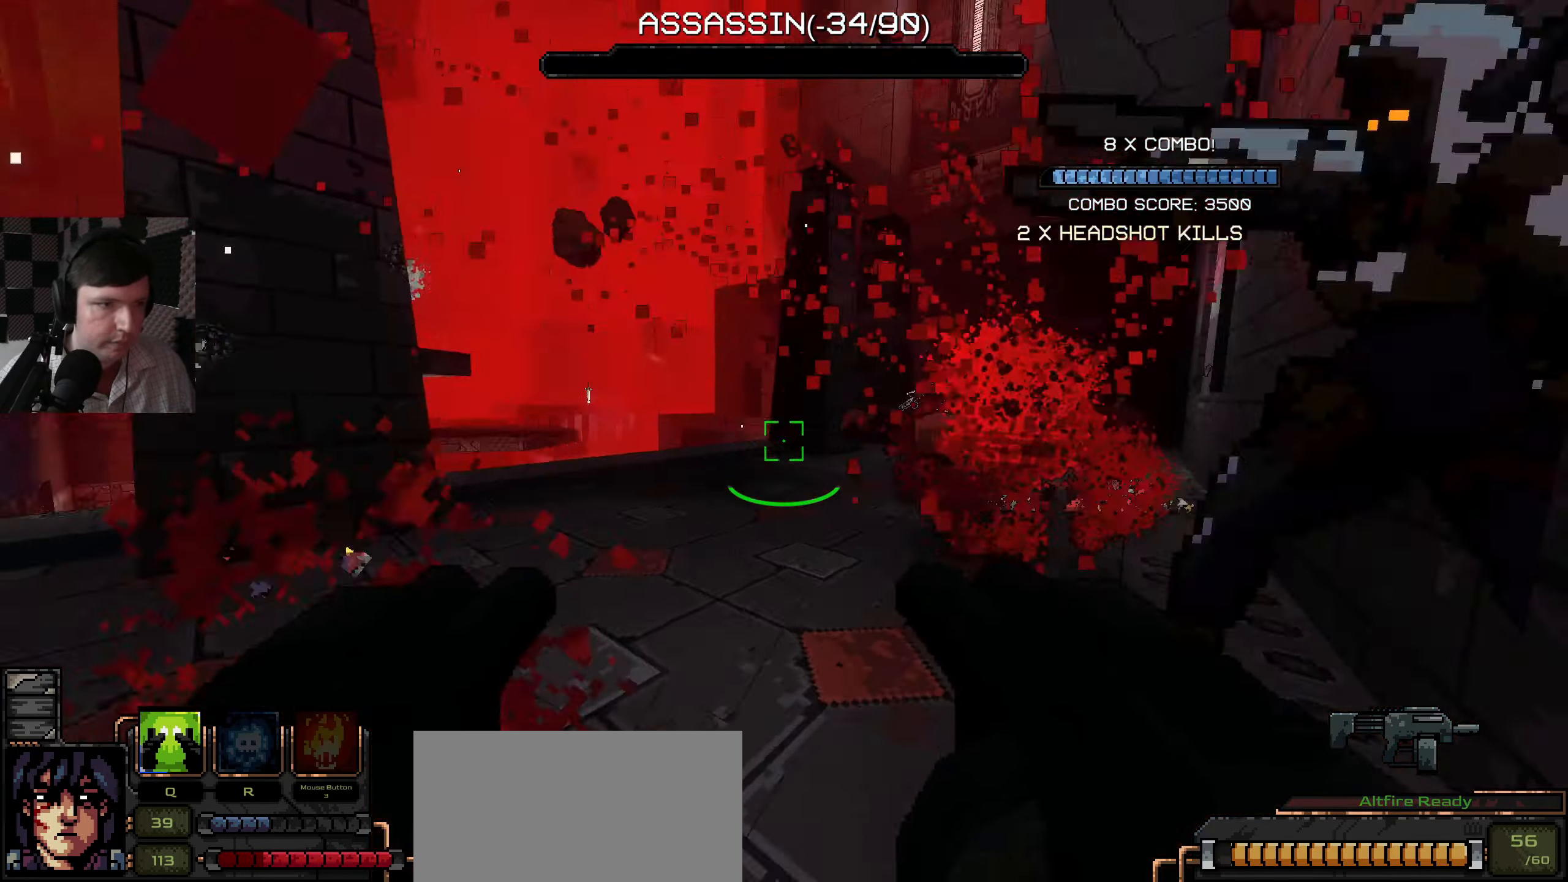
{"keys": ["a", "s"], "mouse": [], "events": [[250, "mouse_left", "down"], [266, "mouse_left", "up"], [366, "a", "up"], [450, "a", "down"]]}
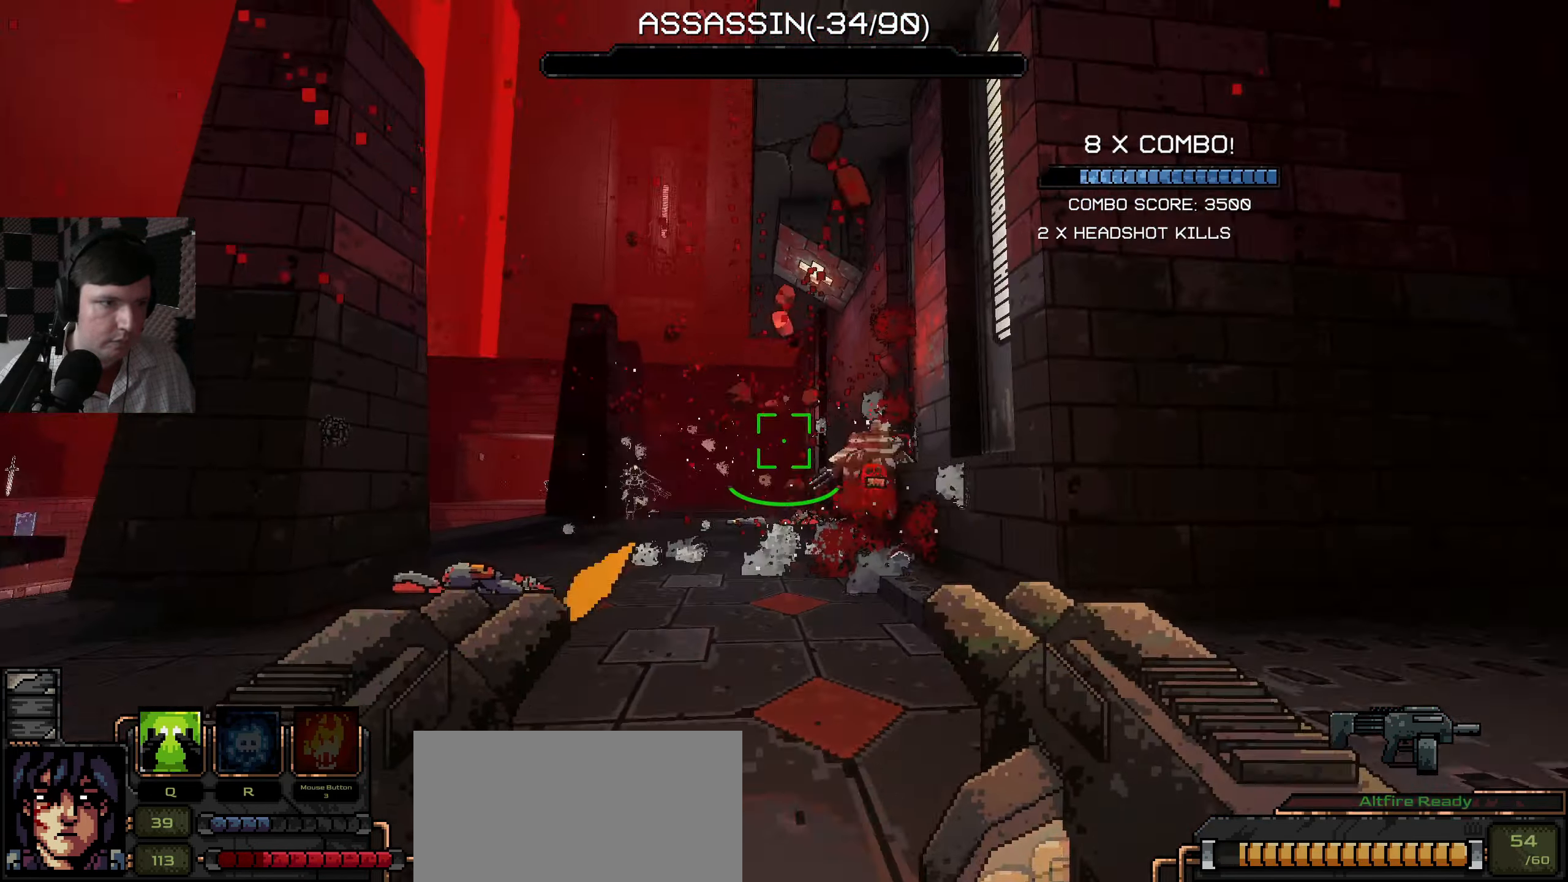
{"keys": ["w"], "mouse": [], "events": [[16, "mouse_left", "down"], [33, "a", "up"], [66, "mouse_left", "up"], [183, "mouse_left", "down"], [266, "mouse_left", "up"], [300, "d", "down"], [300, "s", "up"], [400, "d", "up"], [433, "w", "down"]]}
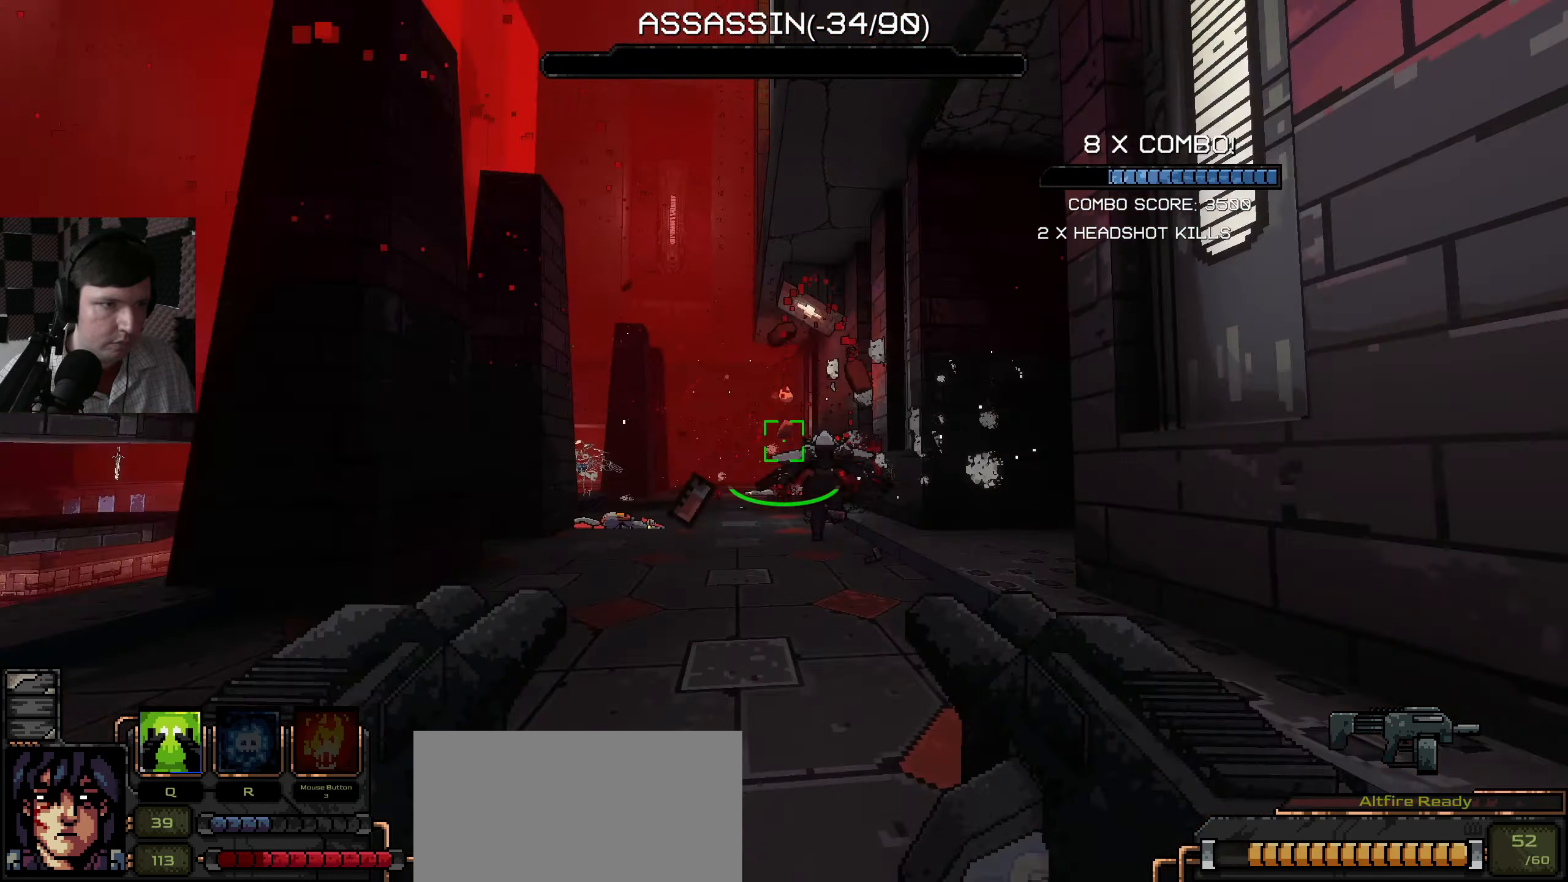
{"keys": ["d"], "mouse": ["left"], "events": [[216, "mouse_left", "down"], [233, "d", "down"], [233, "w", "up"], [250, "d", "up"], [316, "s", "down"], [333, "a", "down"], [333, "mouse_left", "up"], [366, "a", "up"], [416, "mouse_left", "down"], [466, "d", "down"], [500, "s", "up"]]}
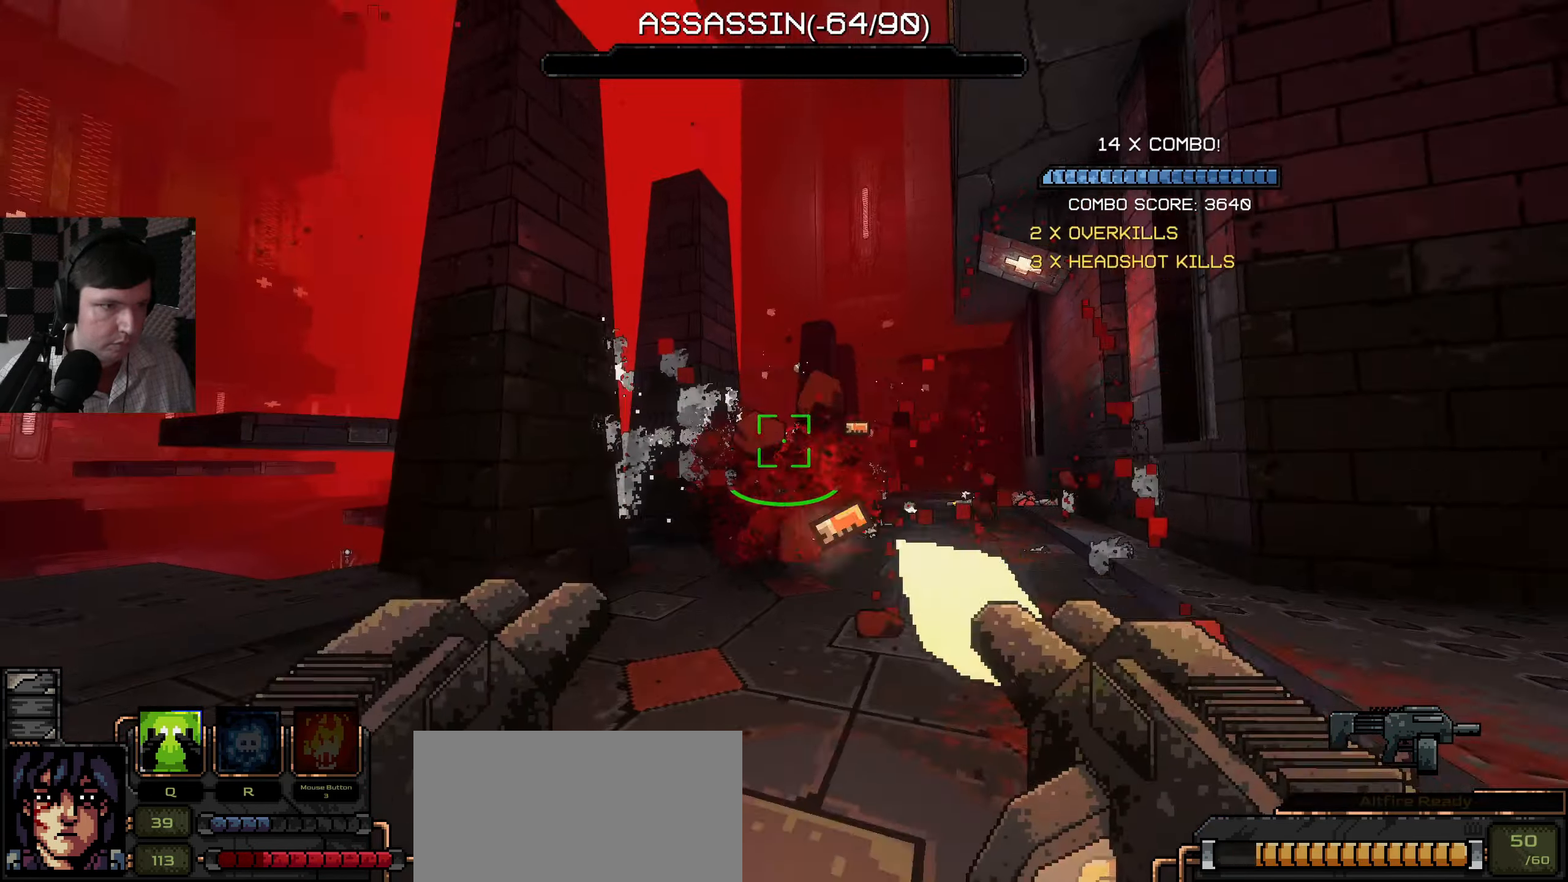
{"keys": ["d"], "mouse": [], "events": [[16, "mouse_left", "up"], [100, "w", "down"], [150, "mouse_left", "down"], [217, "d", "up"], [233, "mouse_left", "up"], [383, "d", "down"], [500, "w", "up"]]}
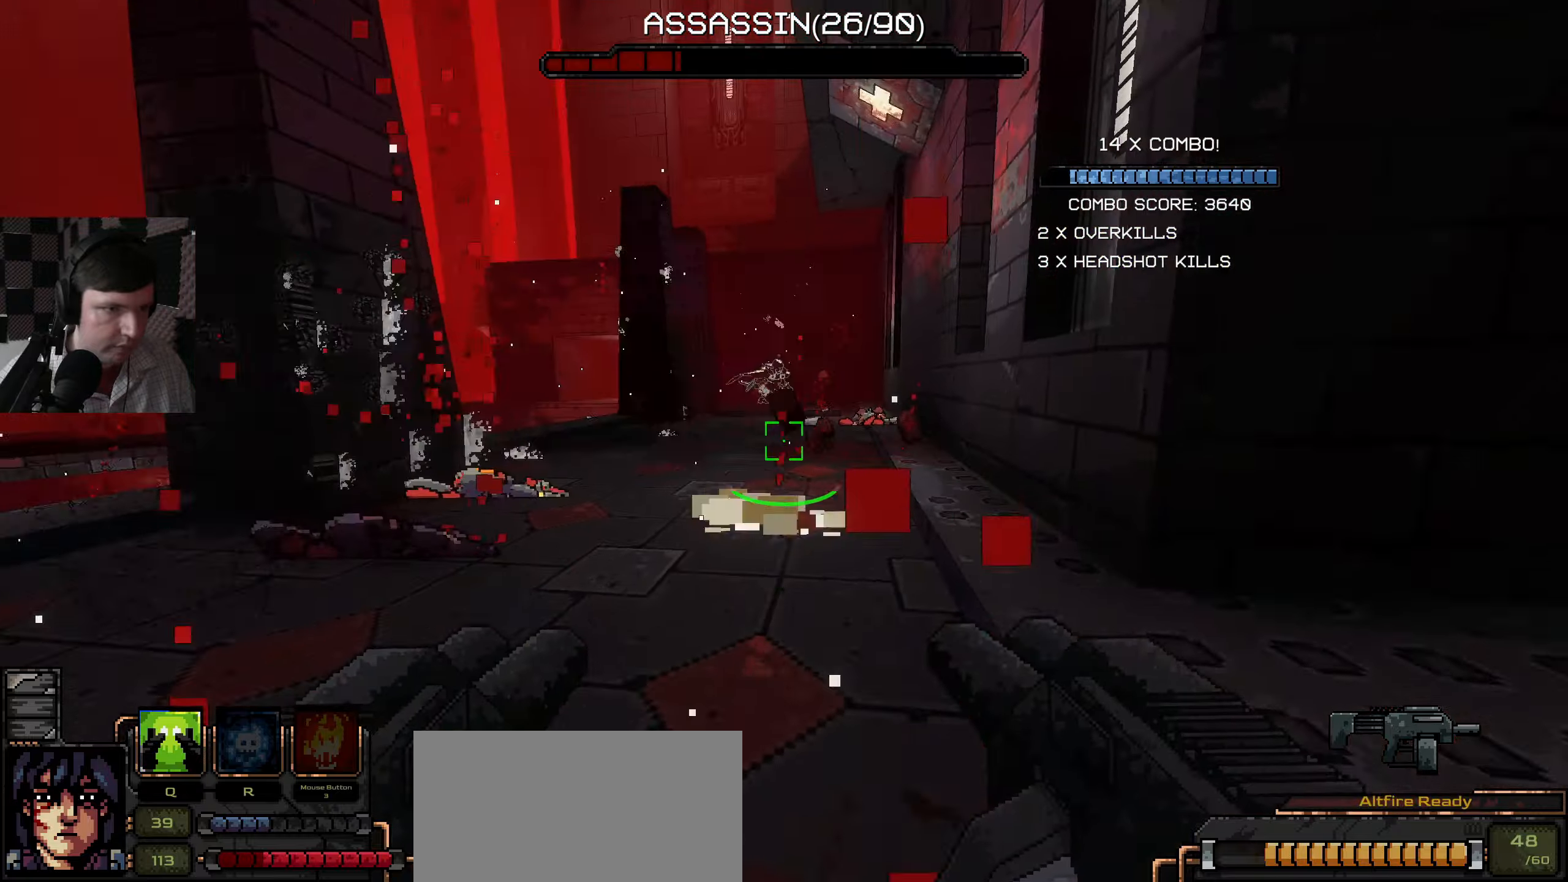
{"keys": ["w"], "mouse": [], "events": [[17, "mouse_left", "down"], [33, "d", "up"], [83, "s", "down"], [150, "mouse_left", "up"], [233, "mouse_left", "down"], [267, "s", "up"], [283, "mouse_left", "up"], [367, "w", "down"]]}
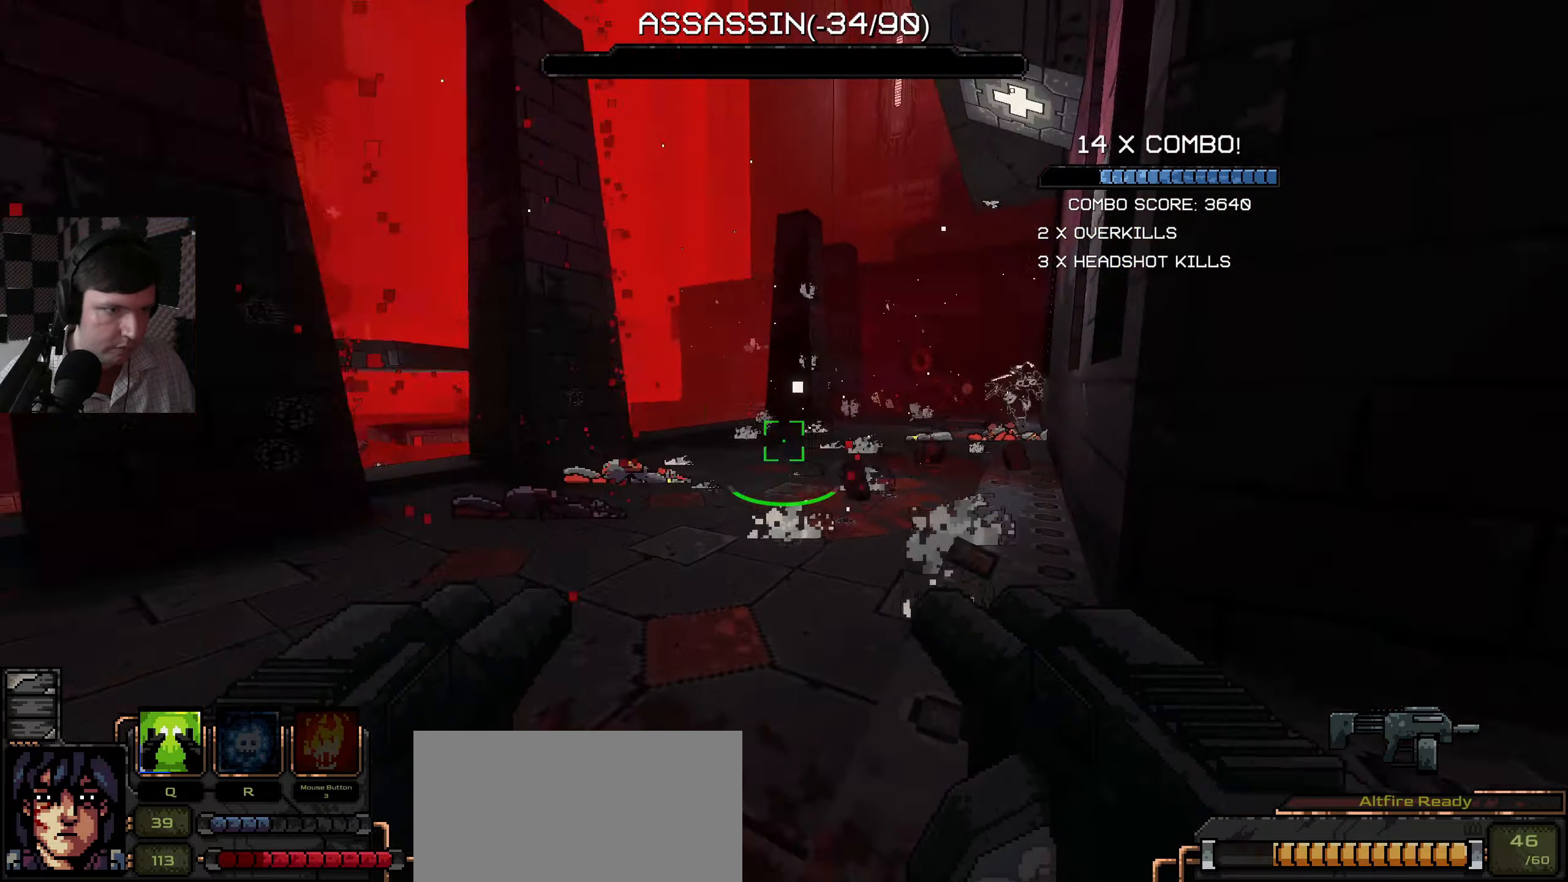
{"keys": ["w"], "mouse": [], "events": [[33, "d", "down"], [83, "a", "down"], [100, "d", "up"], [117, "w", "up"], [200, "mouse_left", "down"], [200, "w", "down"], [250, "a", "up"], [317, "mouse_left", "up"]]}
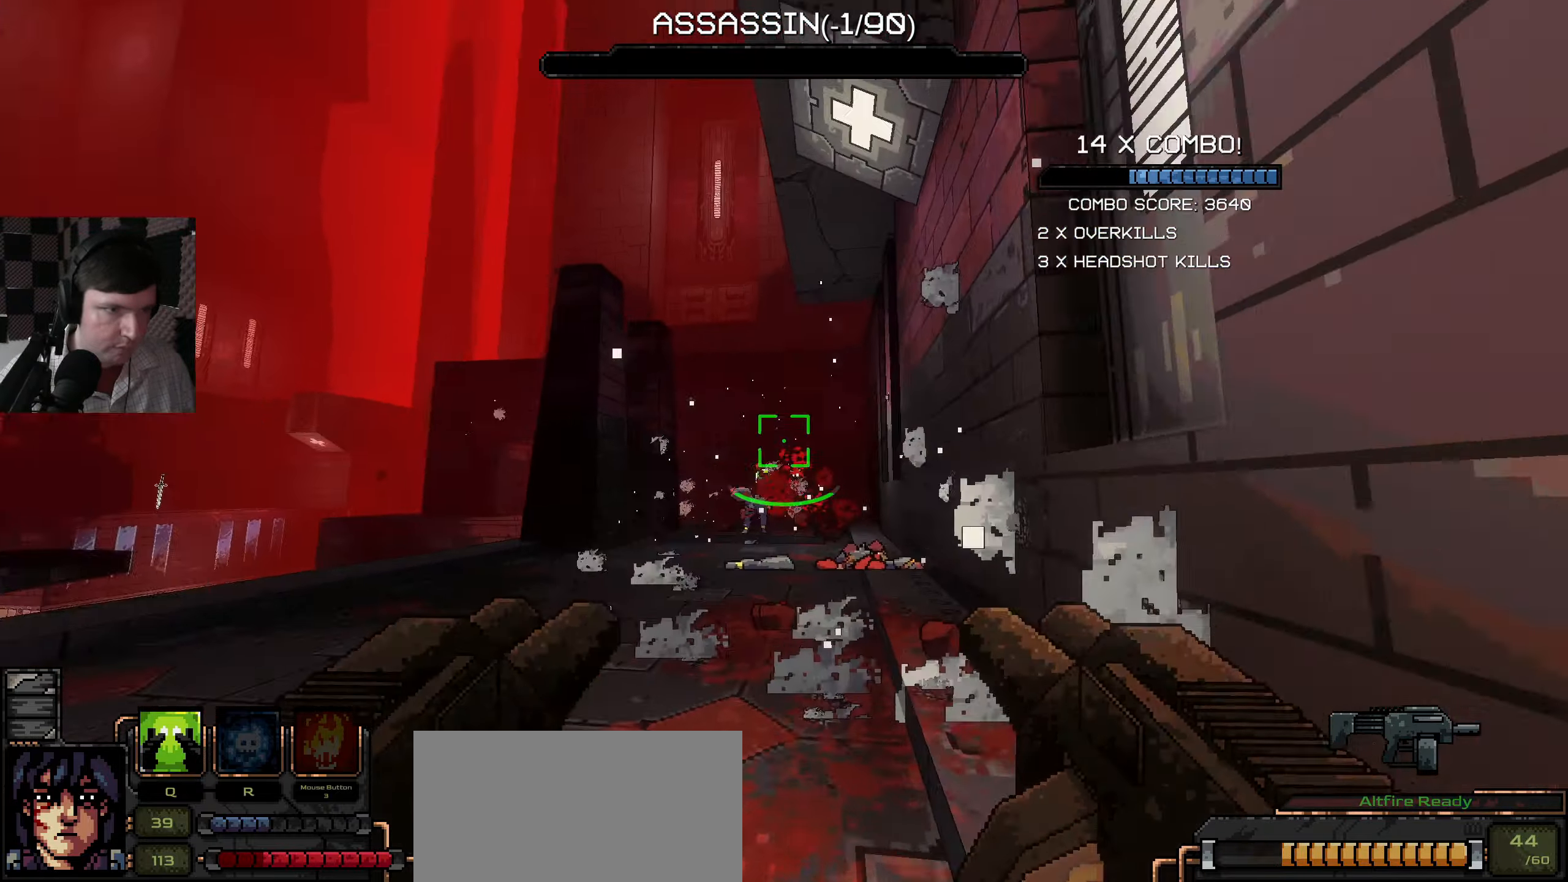
{"keys": ["d", "w"], "mouse": [], "events": [[100, "mouse_left", "down"], [200, "mouse_left", "up"], [433, "d", "down"]]}
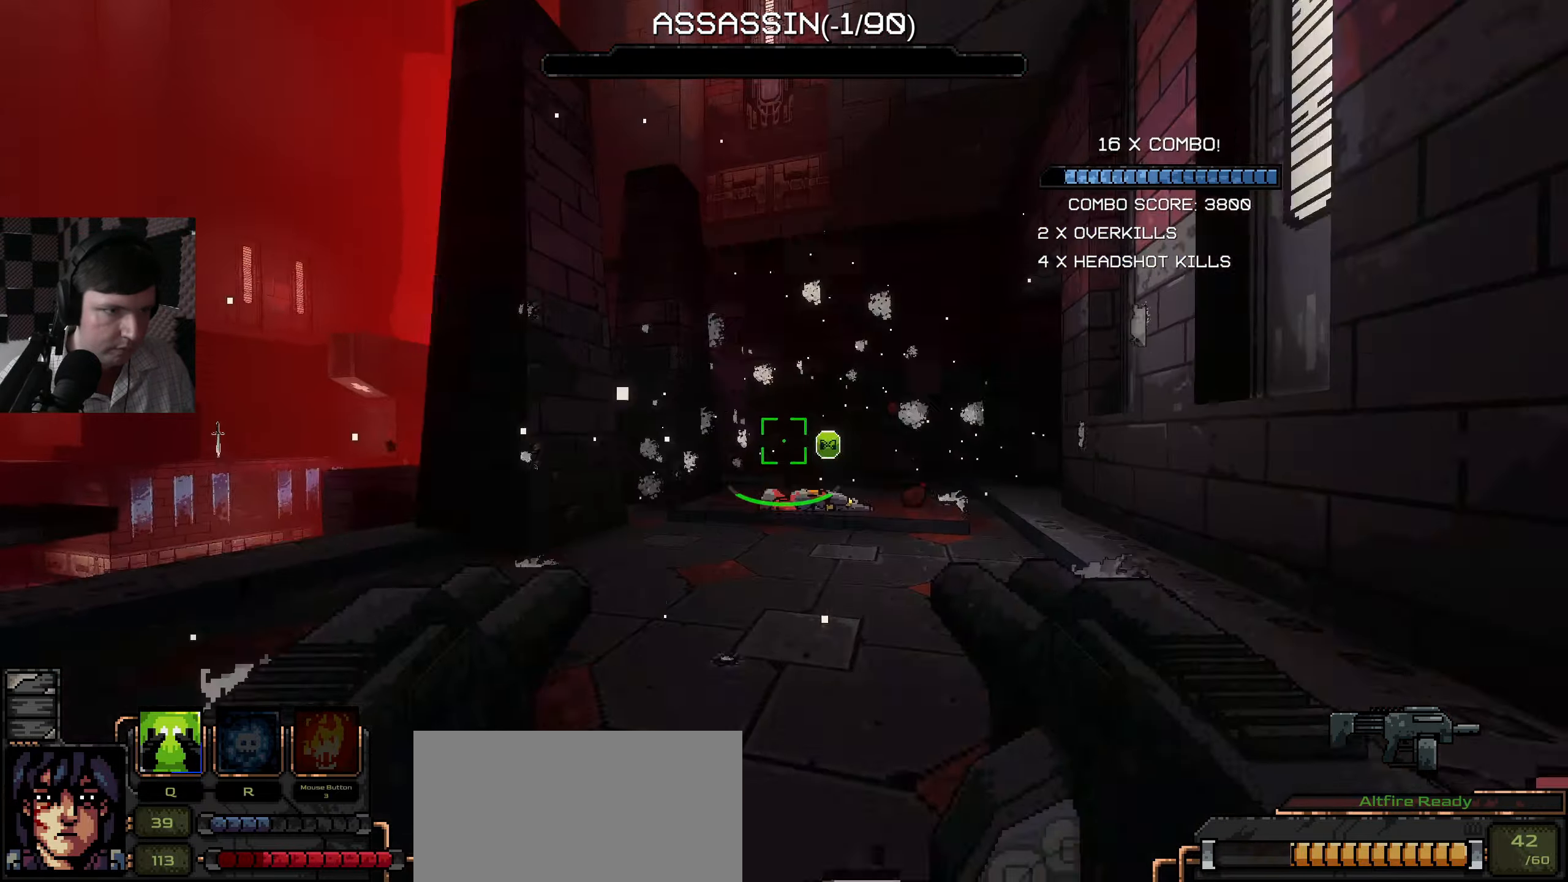
{"keys": ["d"], "mouse": [], "events": [[383, "w", "up"]]}
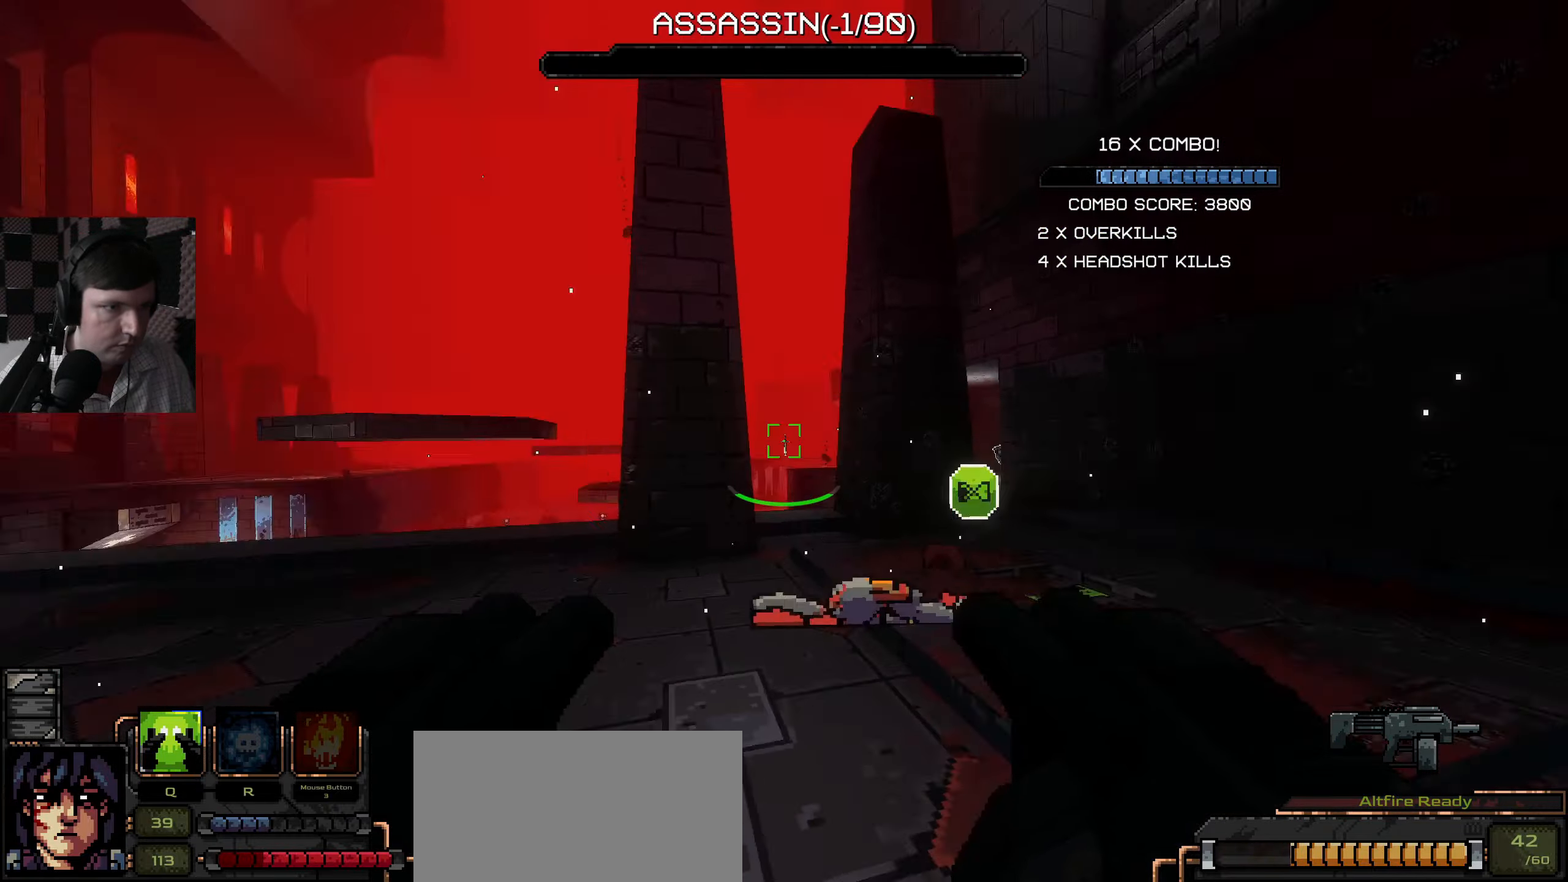
{"keys": ["a", "w"], "mouse": [], "events": [[300, "w", "down"], [383, "d", "up"], [433, "a", "down"]]}
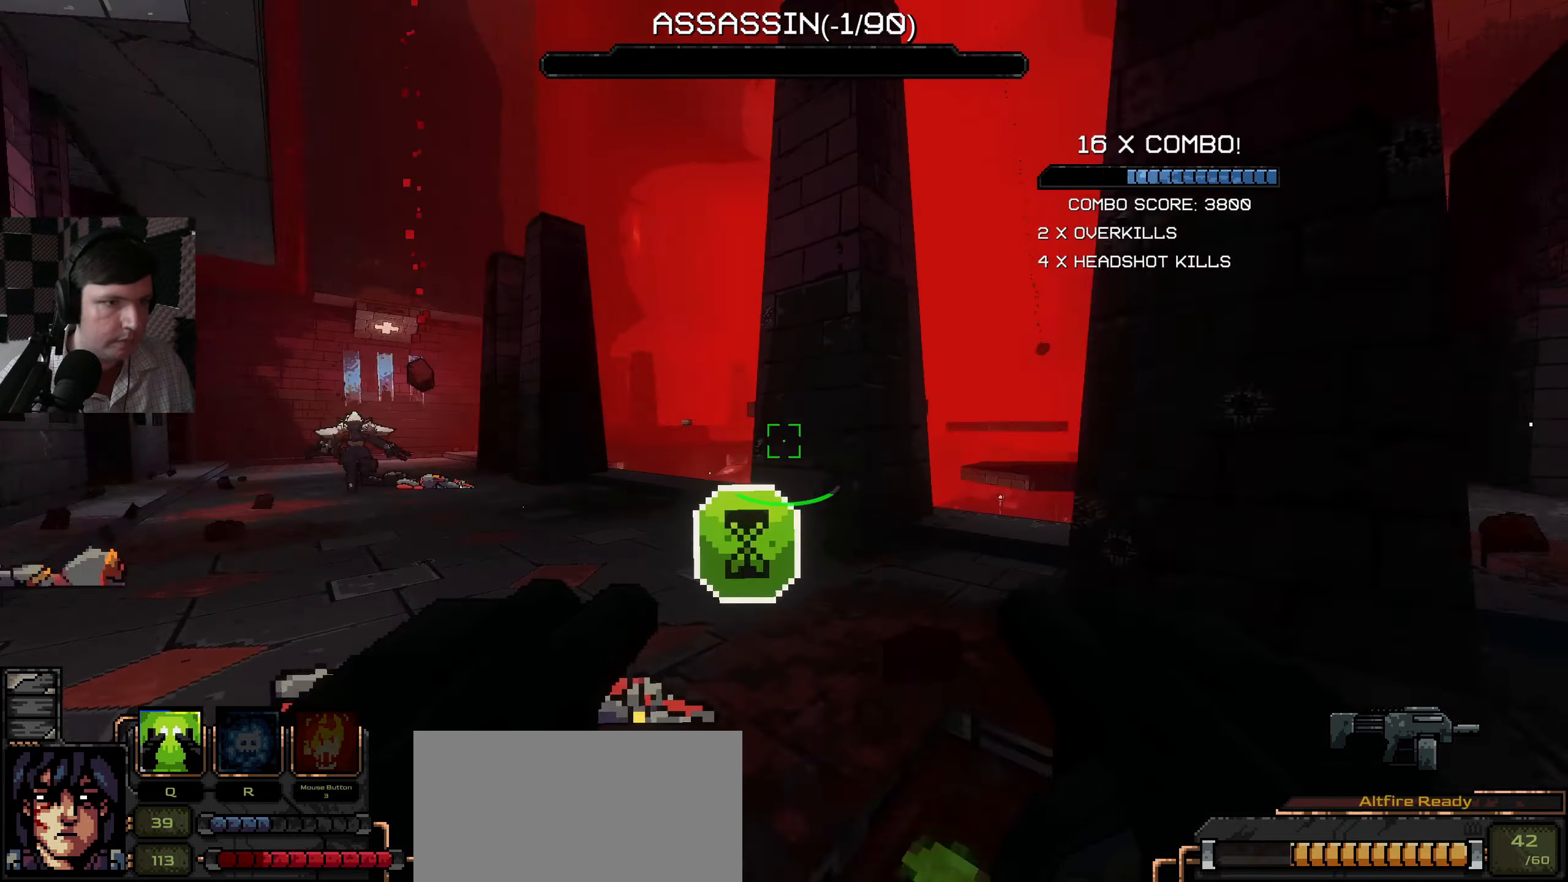
{"keys": ["a", "s"], "mouse": ["left"], "events": [[33, "a", "up"], [200, "d", "down"], [267, "a", "down"], [283, "mouse_left", "down"], [317, "d", "up"], [383, "mouse_left", "up"], [400, "w", "up"], [467, "mouse_left", "down"], [500, "s", "down"]]}
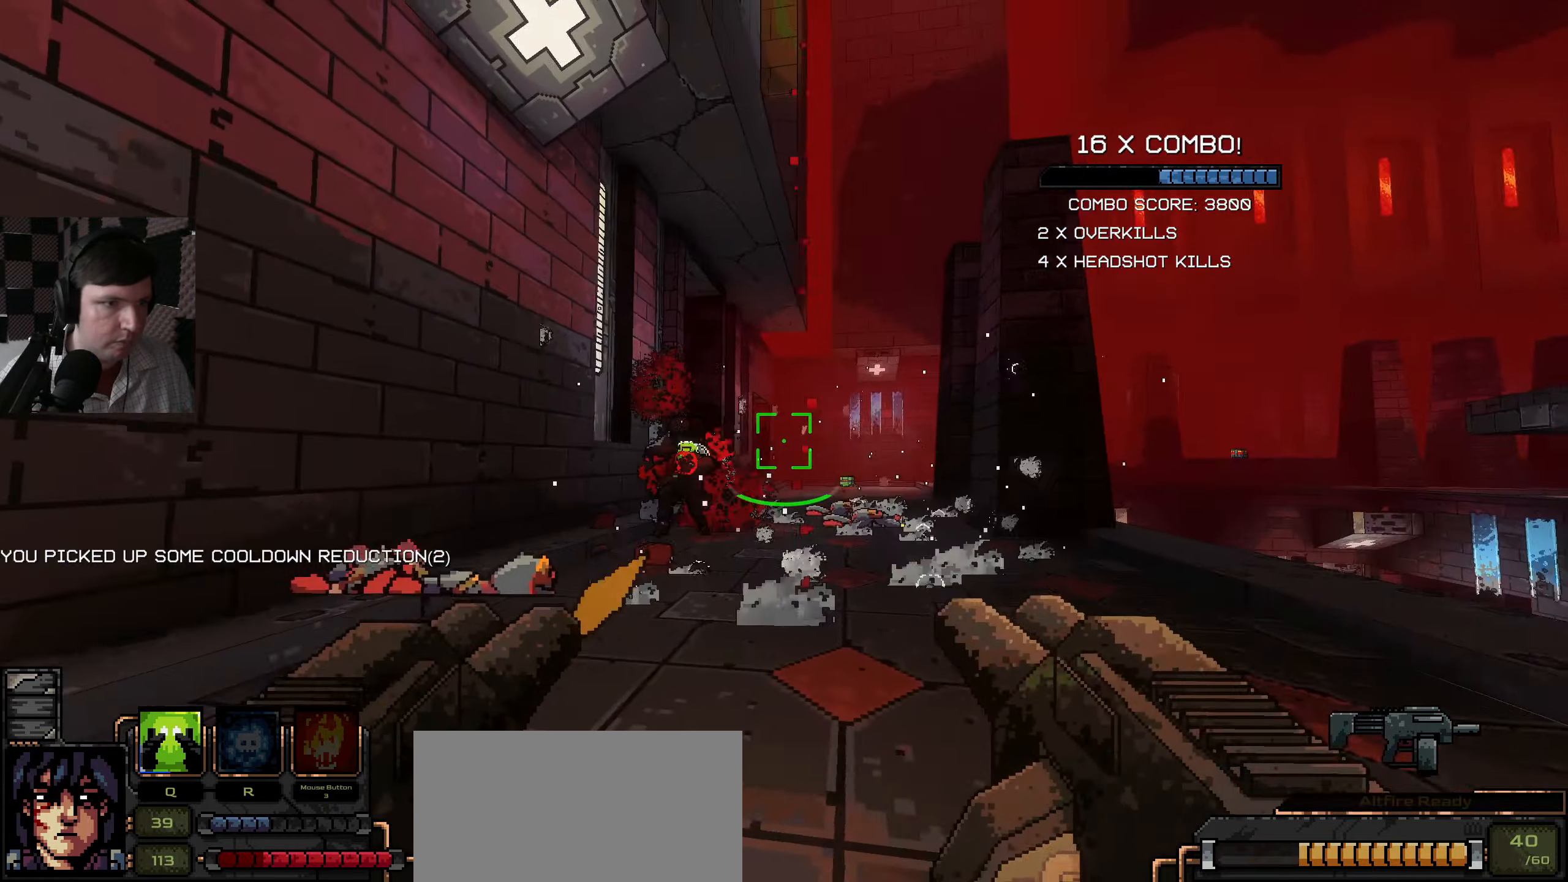
{"keys": ["a", "w"], "mouse": [], "events": [[67, "mouse_left", "up"], [117, "a", "up"], [167, "mouse_left", "down"], [167, "s", "up"], [233, "w", "down"], [267, "mouse_left", "up"], [467, "a", "down"]]}
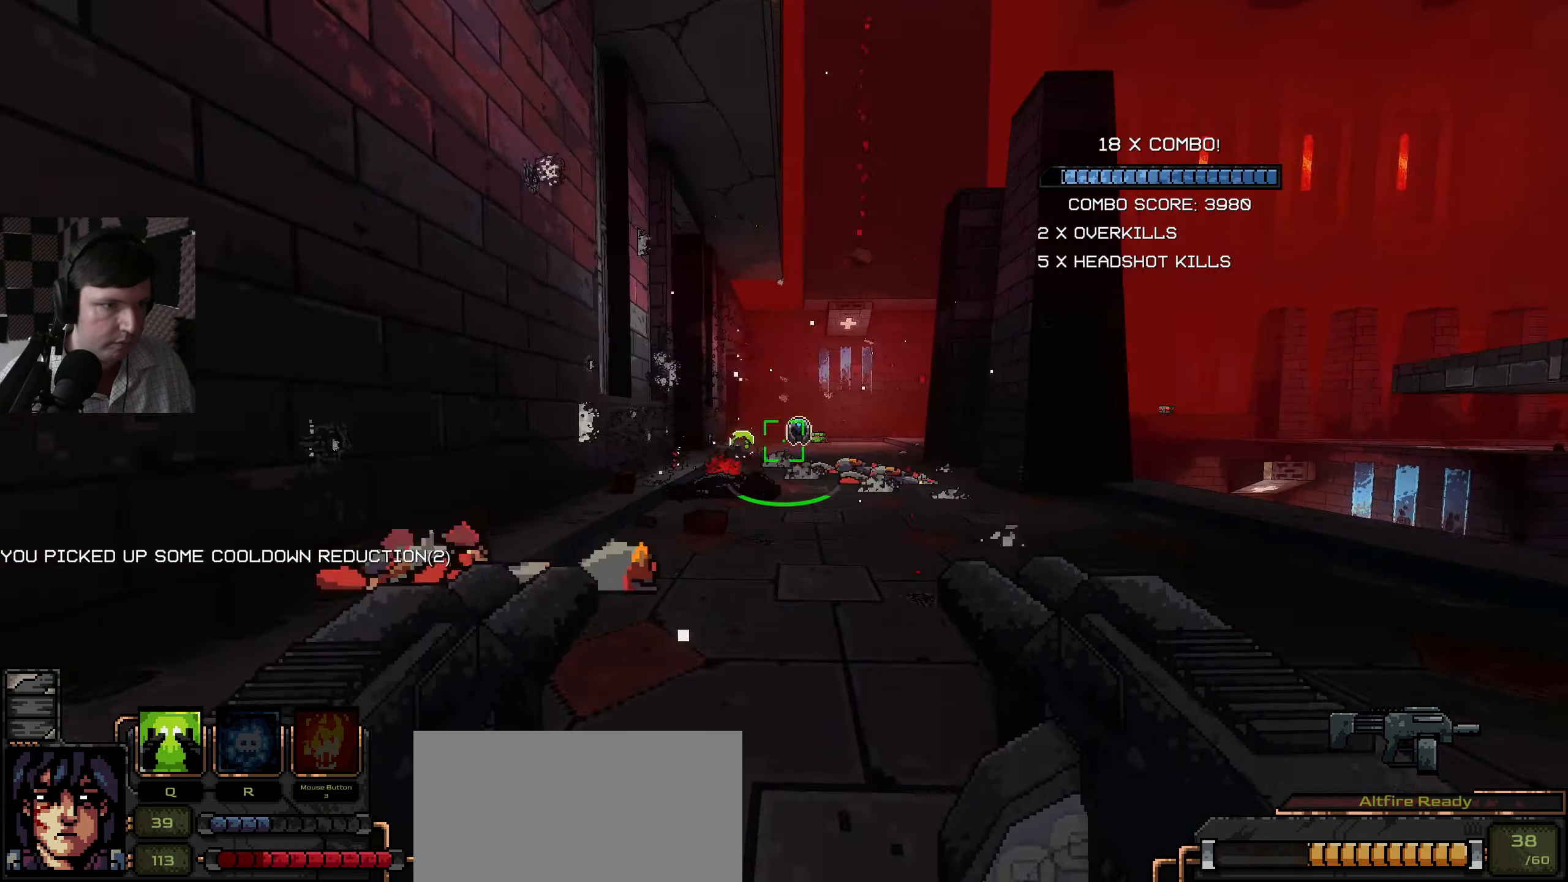
{"keys": ["w"], "mouse": [], "events": [[67, "a", "up"], [350, "a", "down"], [500, "a", "up"]]}